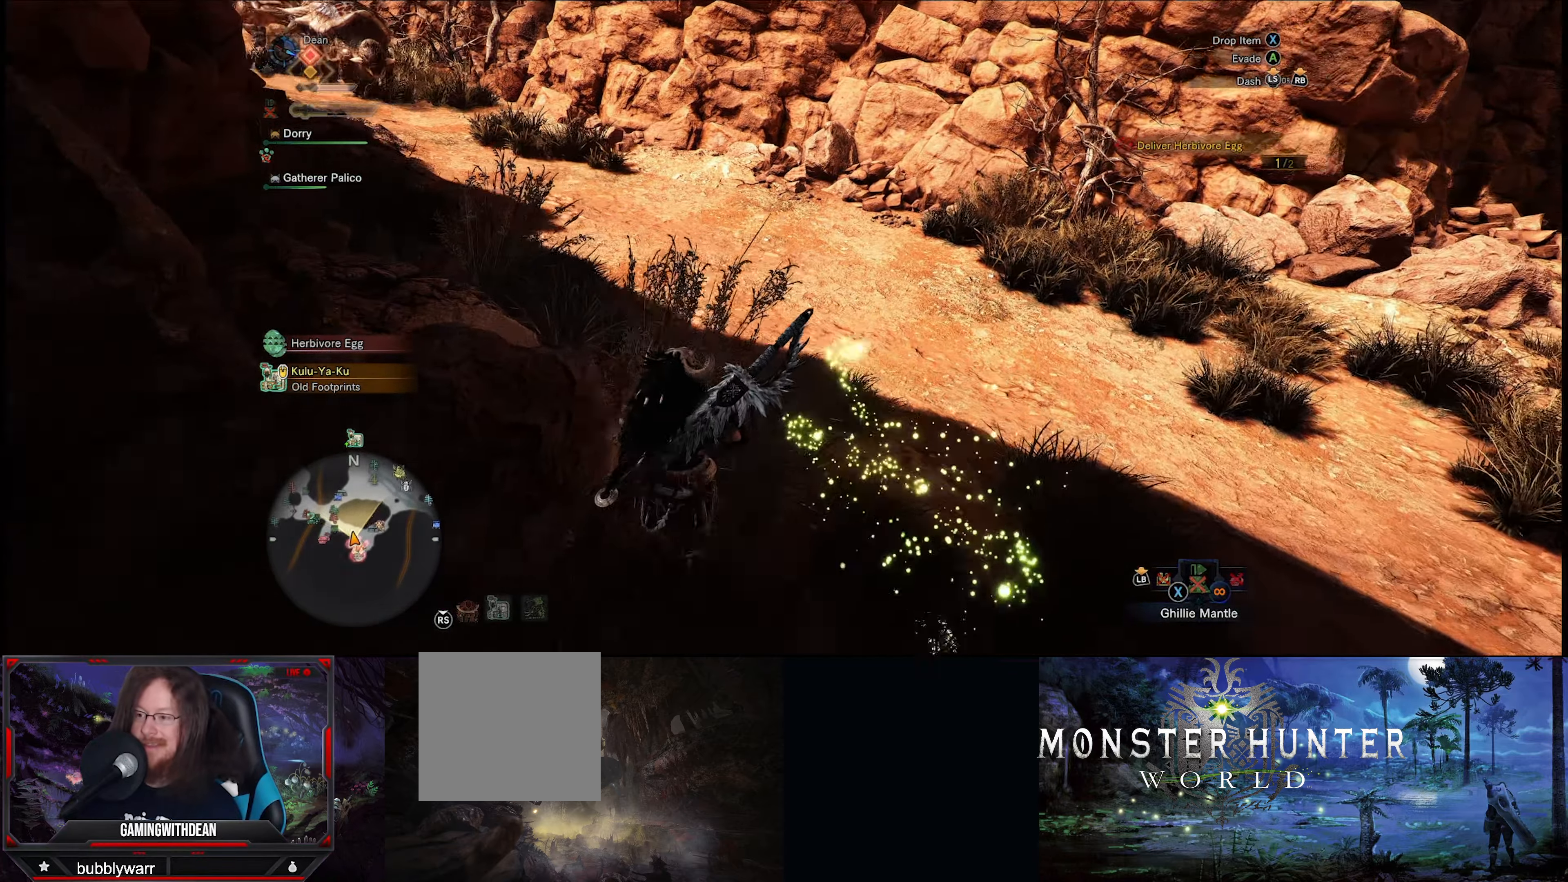
Gameplay with a controller (Xbox layout); each line is a JSON object with the inputs held at the frame after it. "events" lists button and stick changes between this image and that frame as [ms after this image, input, new state], when the widget could be followed in between. Not read: L3 R3.
{"buttons": ["R1"], "left_stick": "up", "right_stick": "left", "events": []}
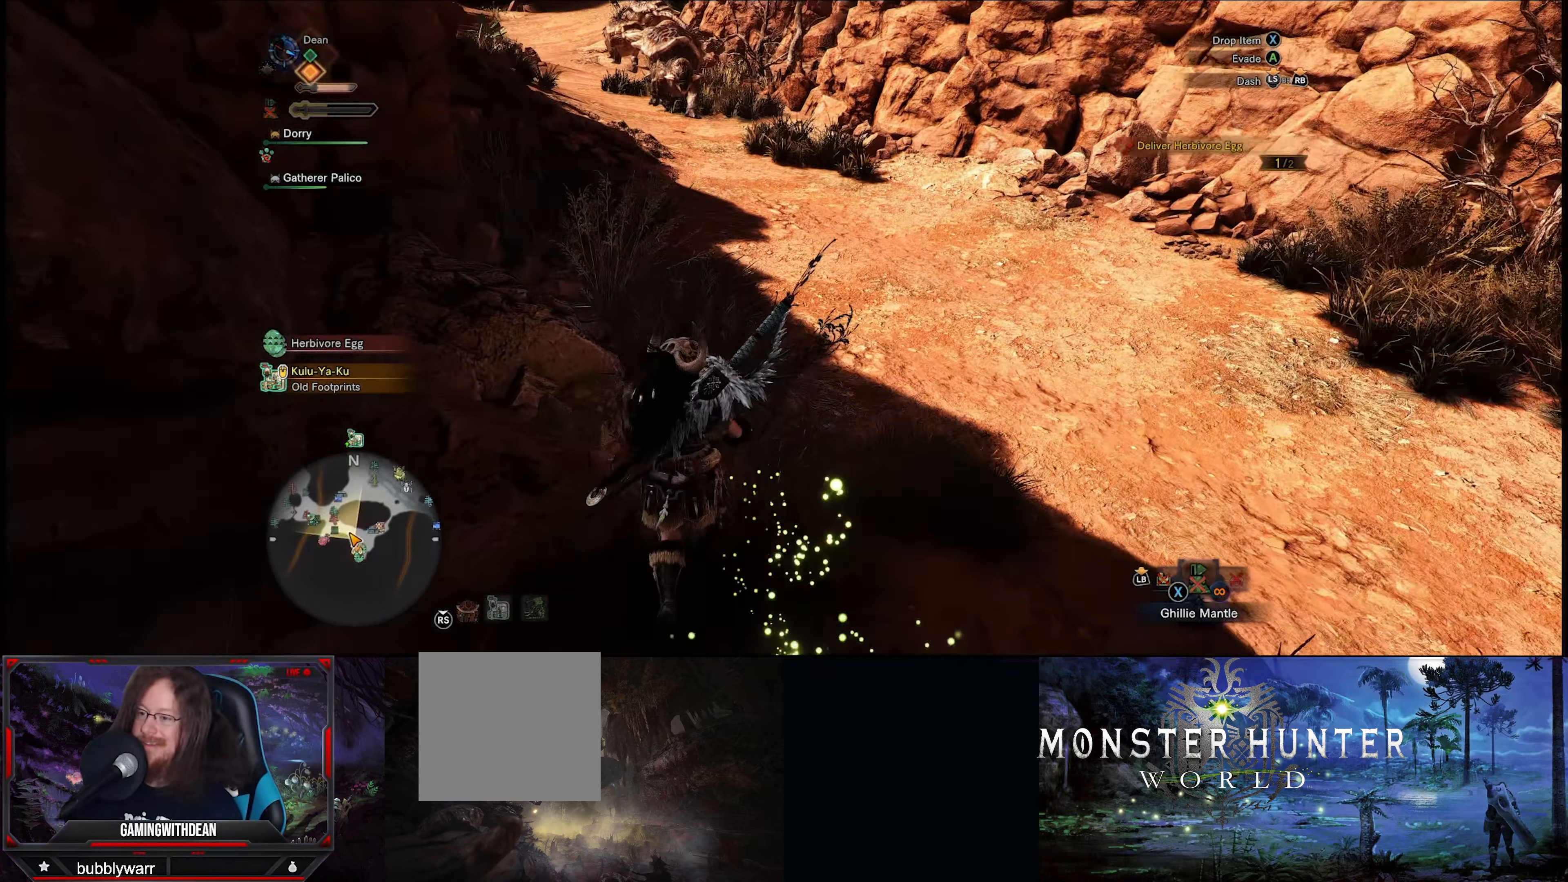
{"buttons": ["R1"], "left_stick": "up", "right_stick": "left", "events": [[50, "right_stick", "up-left"], [350, "right_stick", "left"]]}
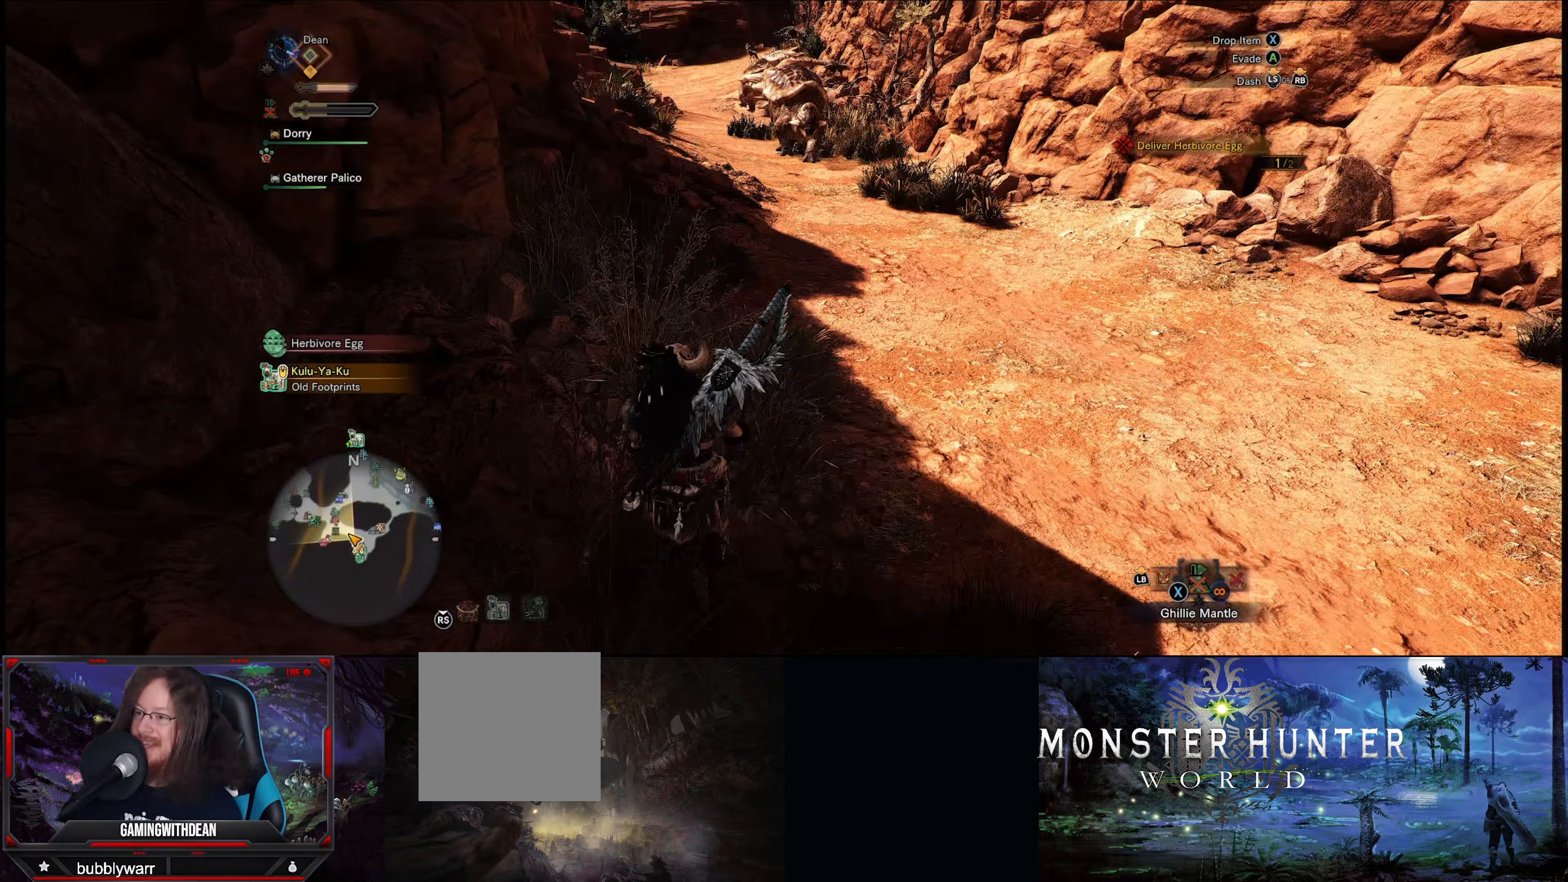
{"buttons": ["R1"], "left_stick": "up", "right_stick": "center", "events": [[333, "right_stick", "center"]]}
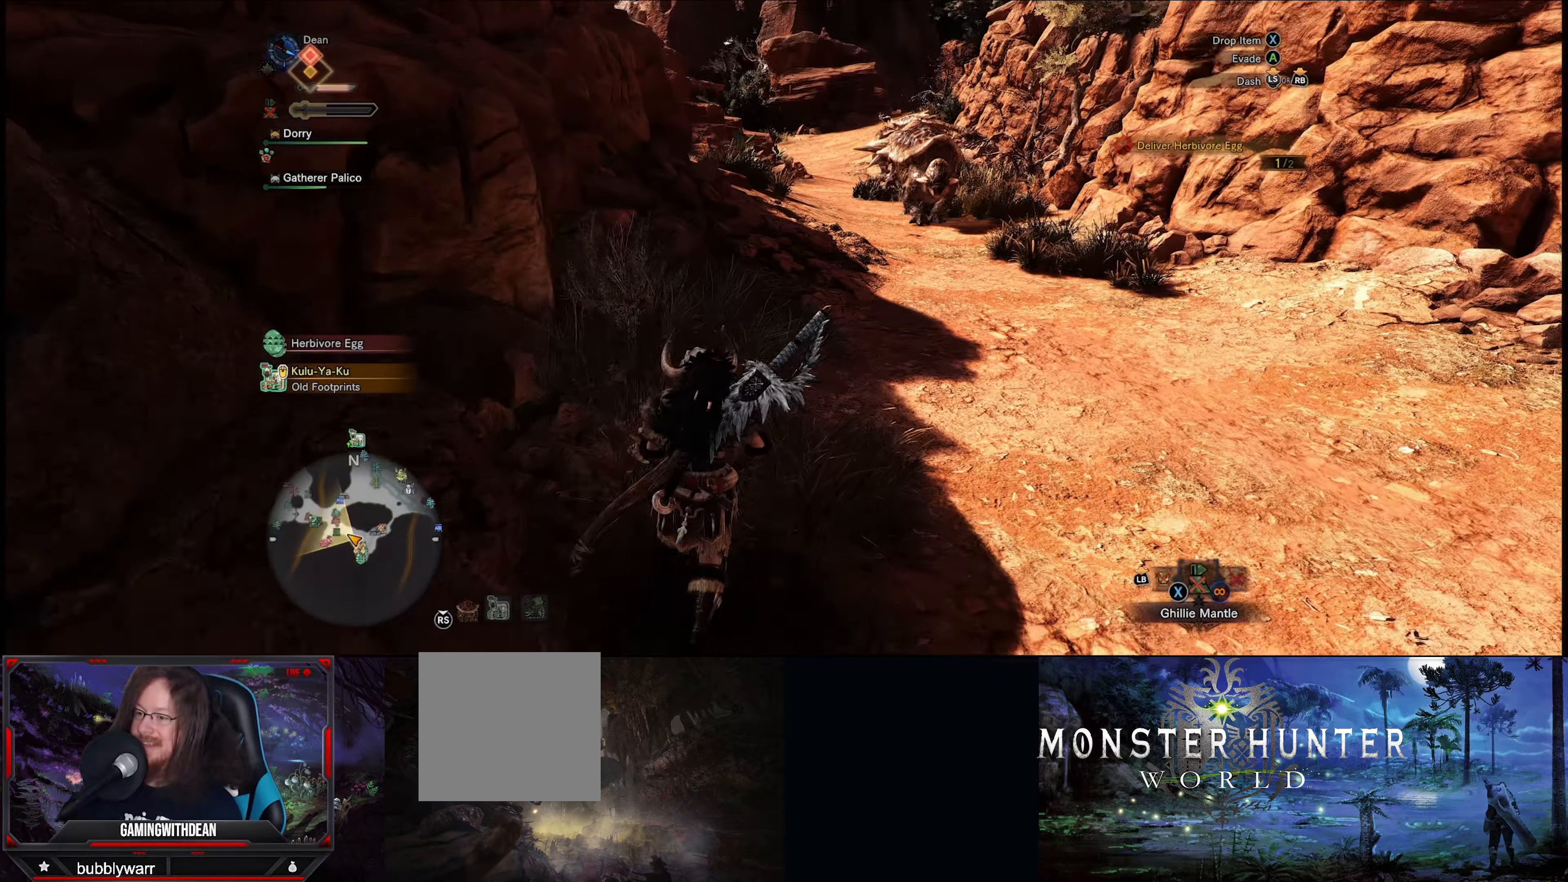
{"buttons": ["R1"], "left_stick": "up", "right_stick": "center", "events": []}
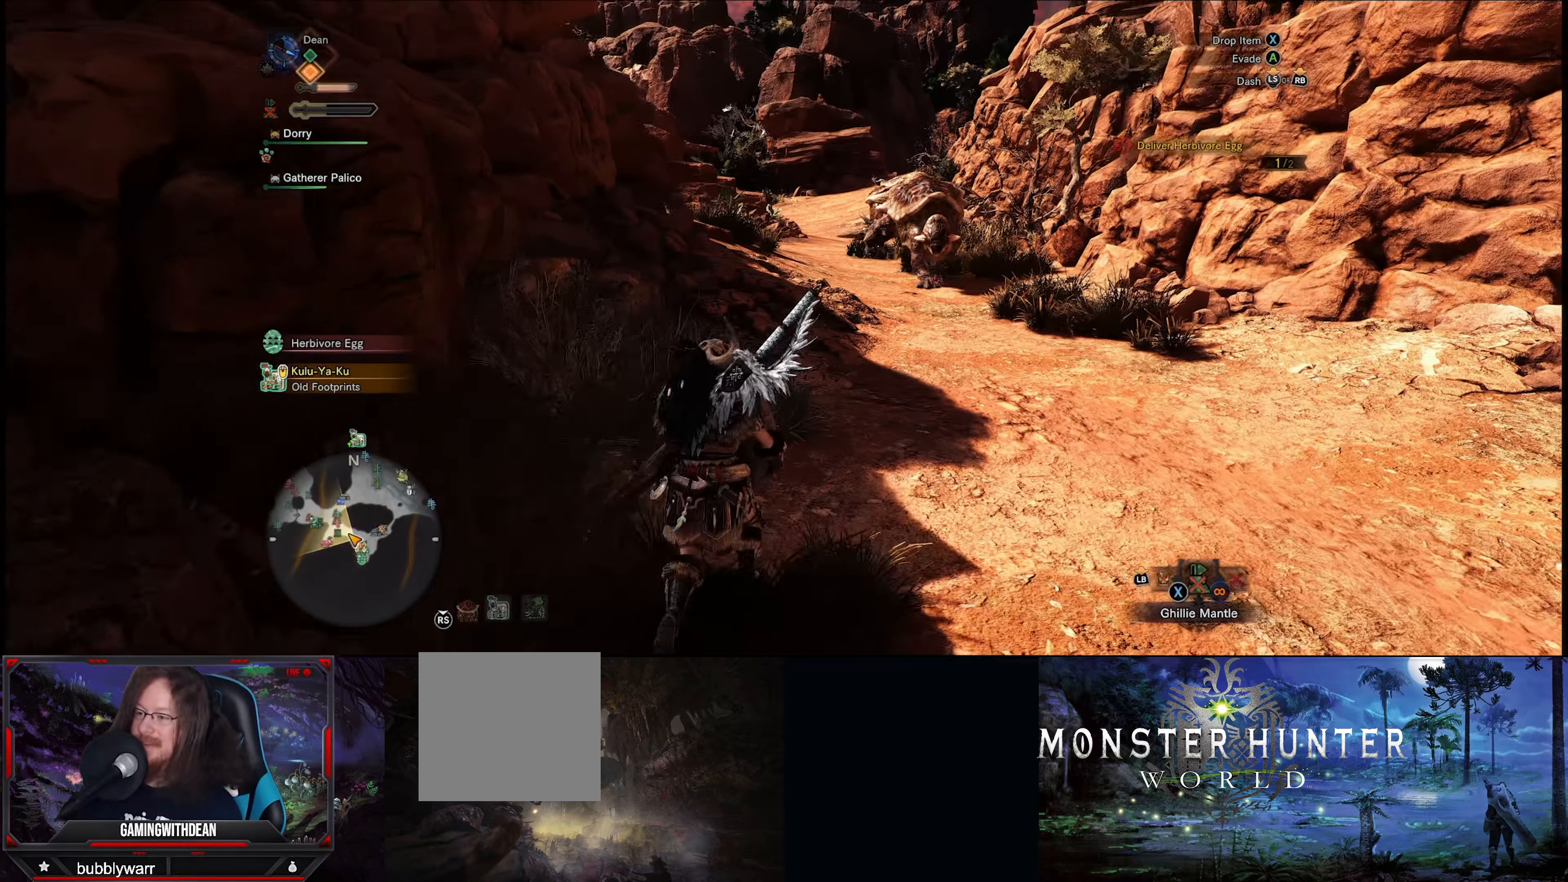
{"buttons": ["R1"], "left_stick": "up", "right_stick": "center", "events": []}
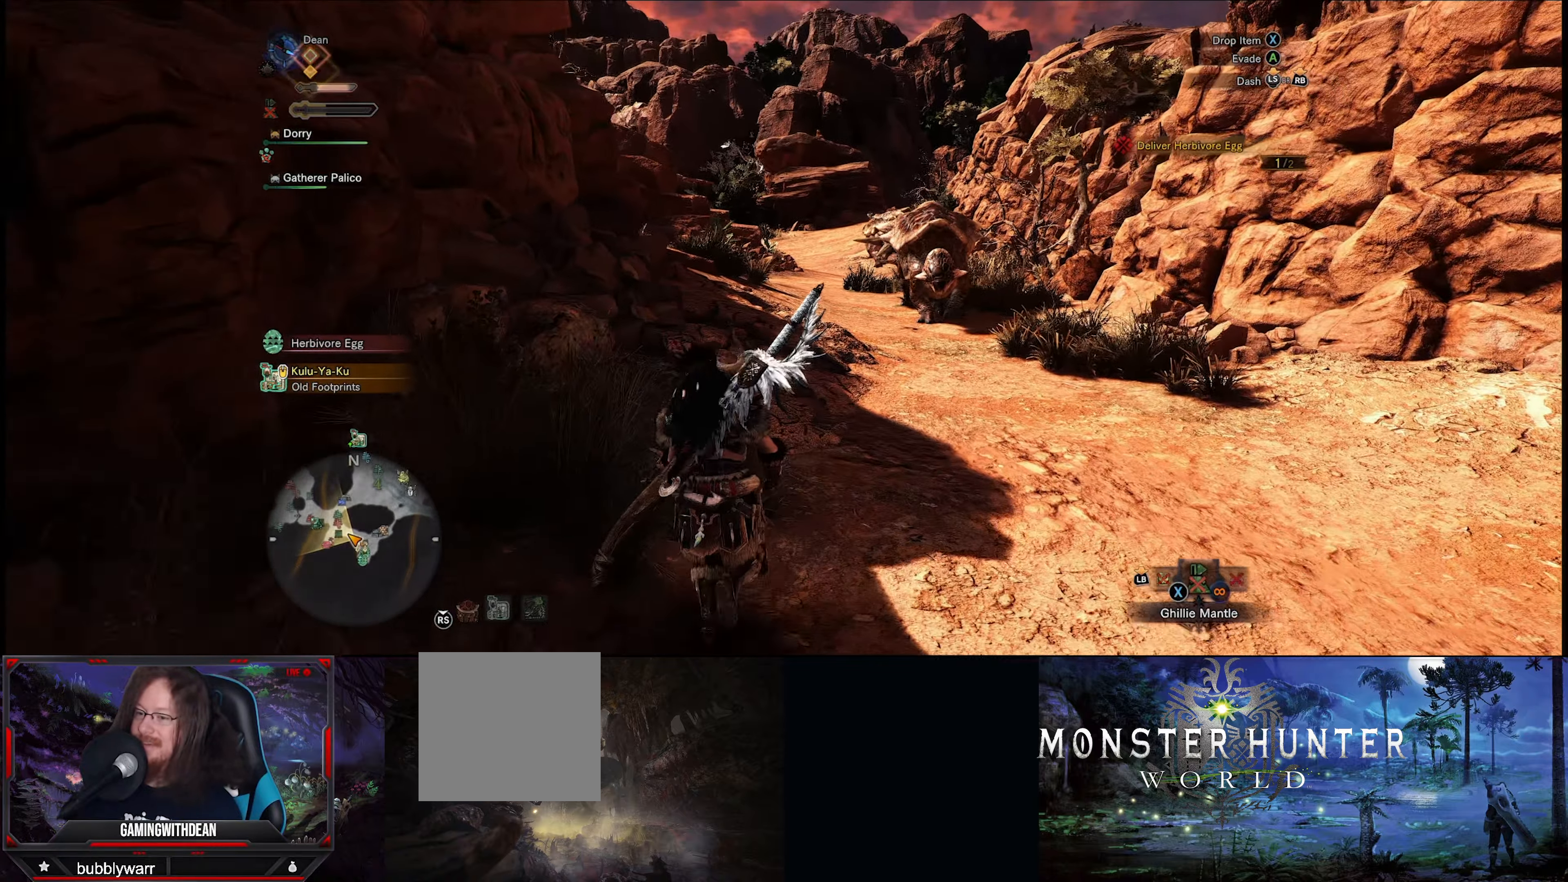
{"buttons": ["R1"], "left_stick": "up", "right_stick": "center", "events": []}
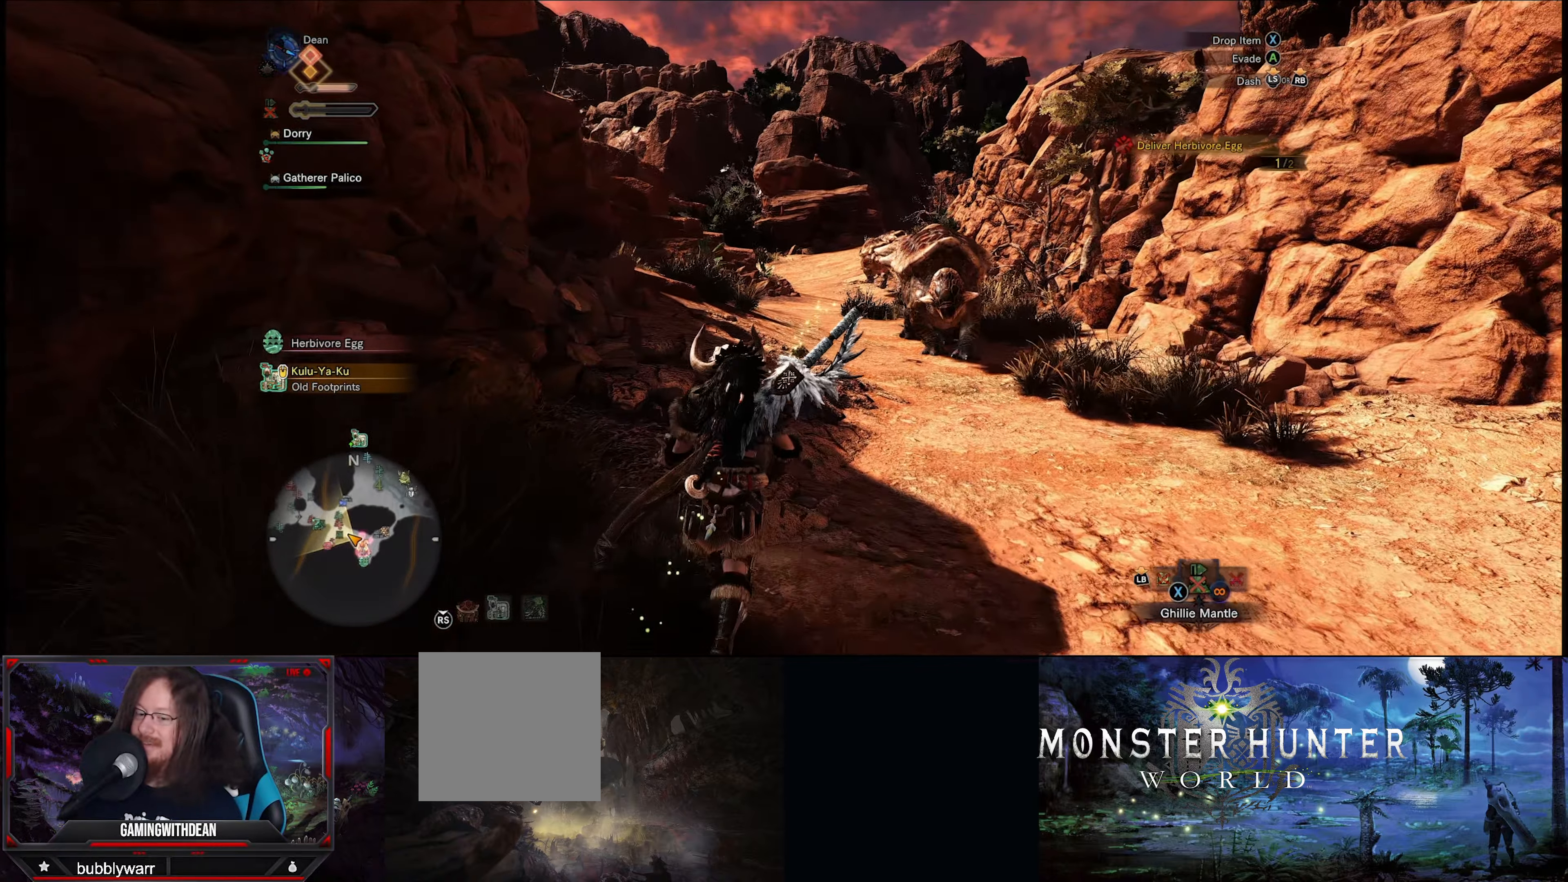
{"buttons": ["R1"], "left_stick": "up", "right_stick": "center", "events": [[83, "right_stick", "down-left"], [283, "right_stick", "center"]]}
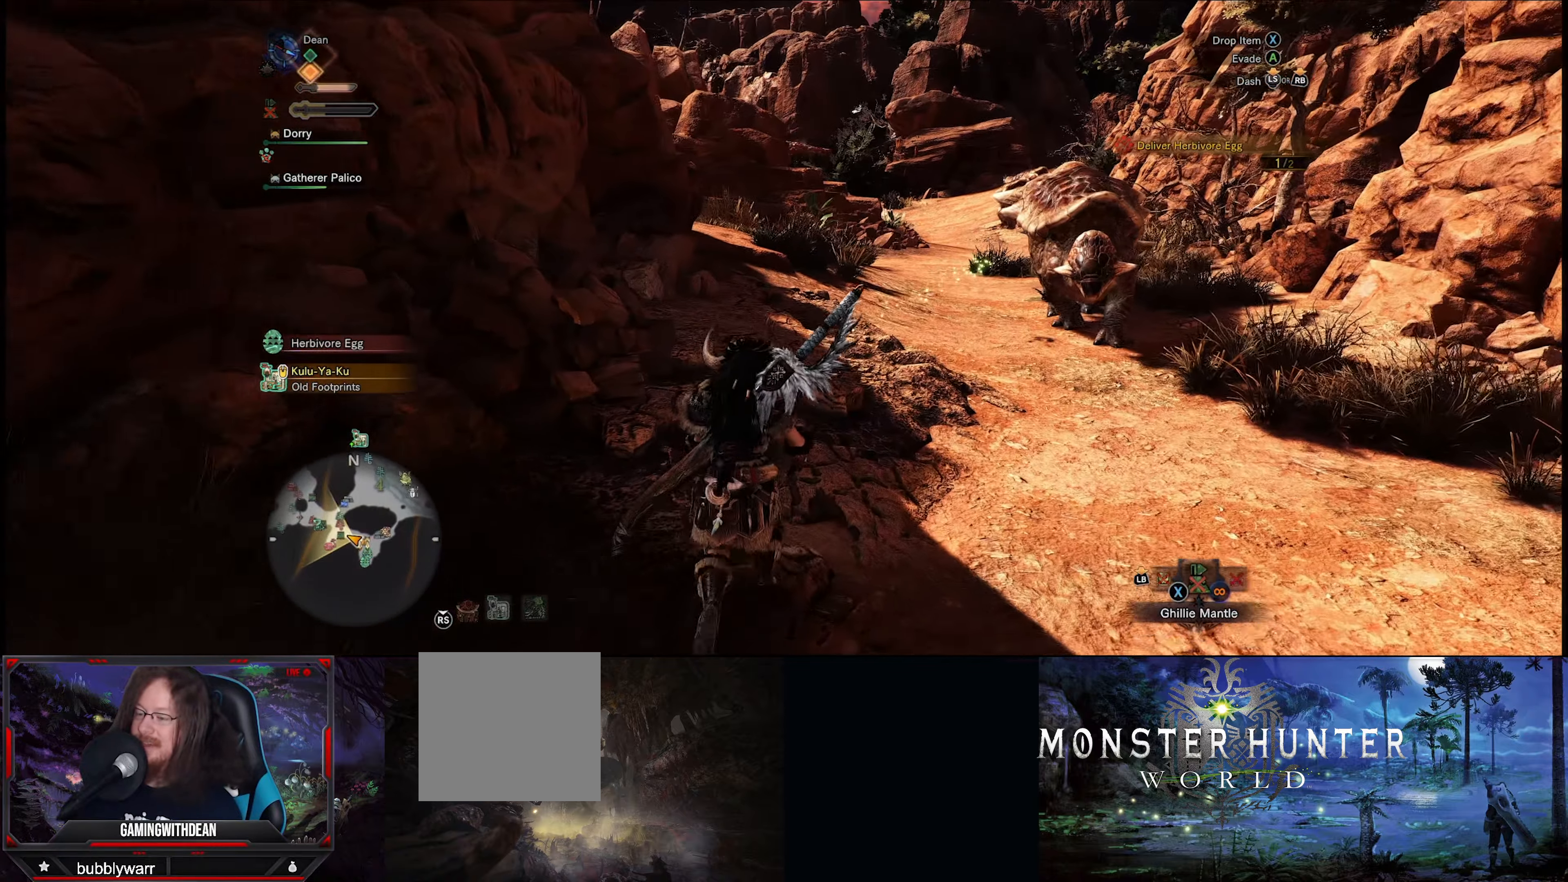
{"buttons": ["R1"], "left_stick": "up", "right_stick": "center", "events": []}
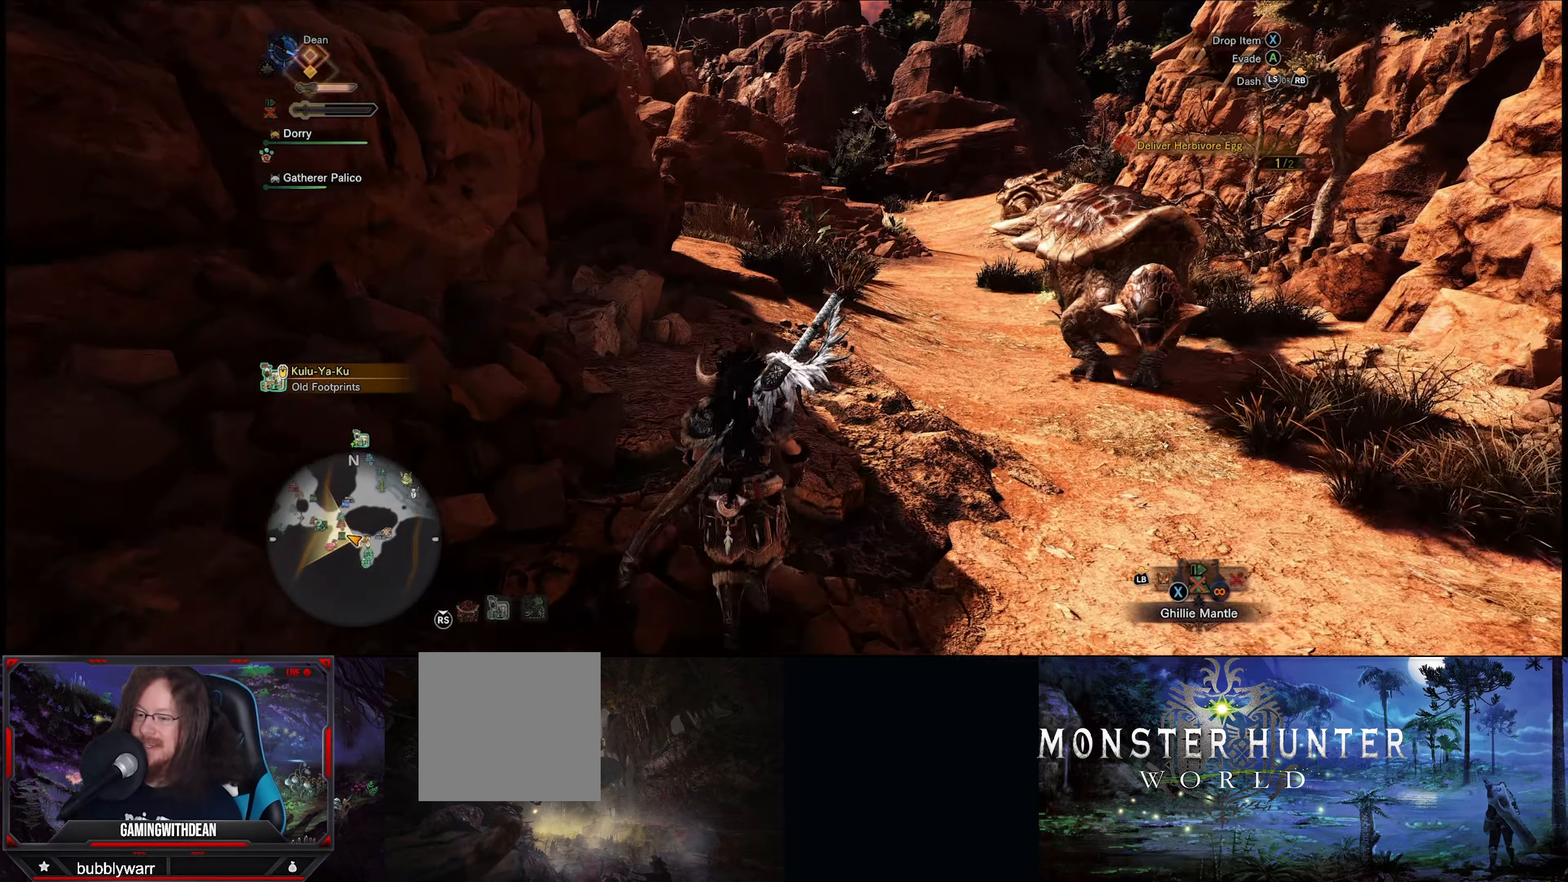
{"buttons": ["R1"], "left_stick": "up", "right_stick": "center", "events": []}
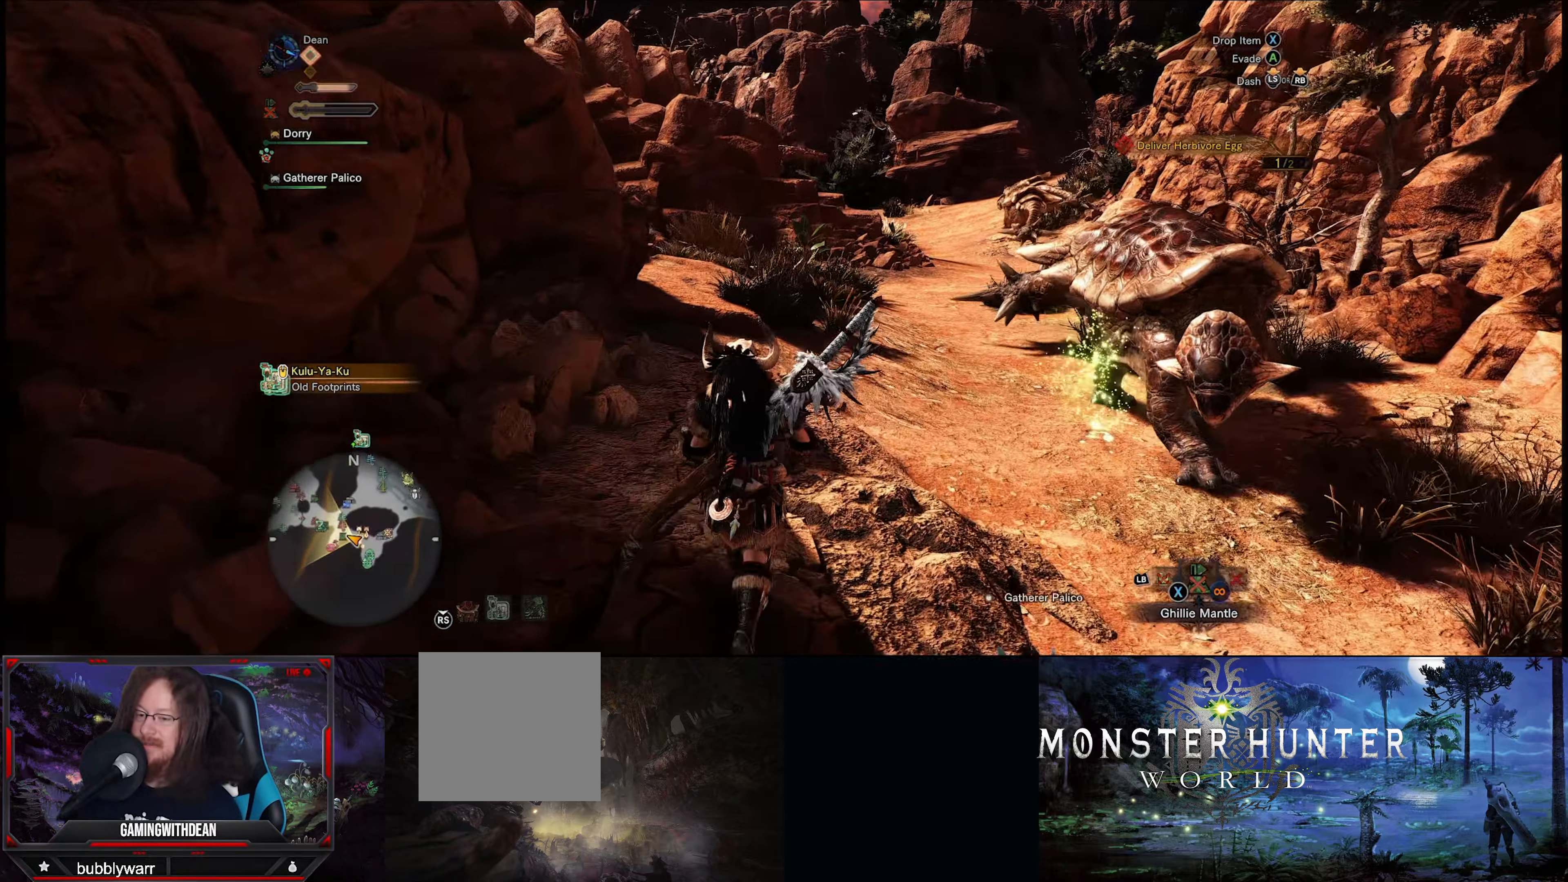
{"buttons": ["R1"], "left_stick": "up", "right_stick": "center", "events": []}
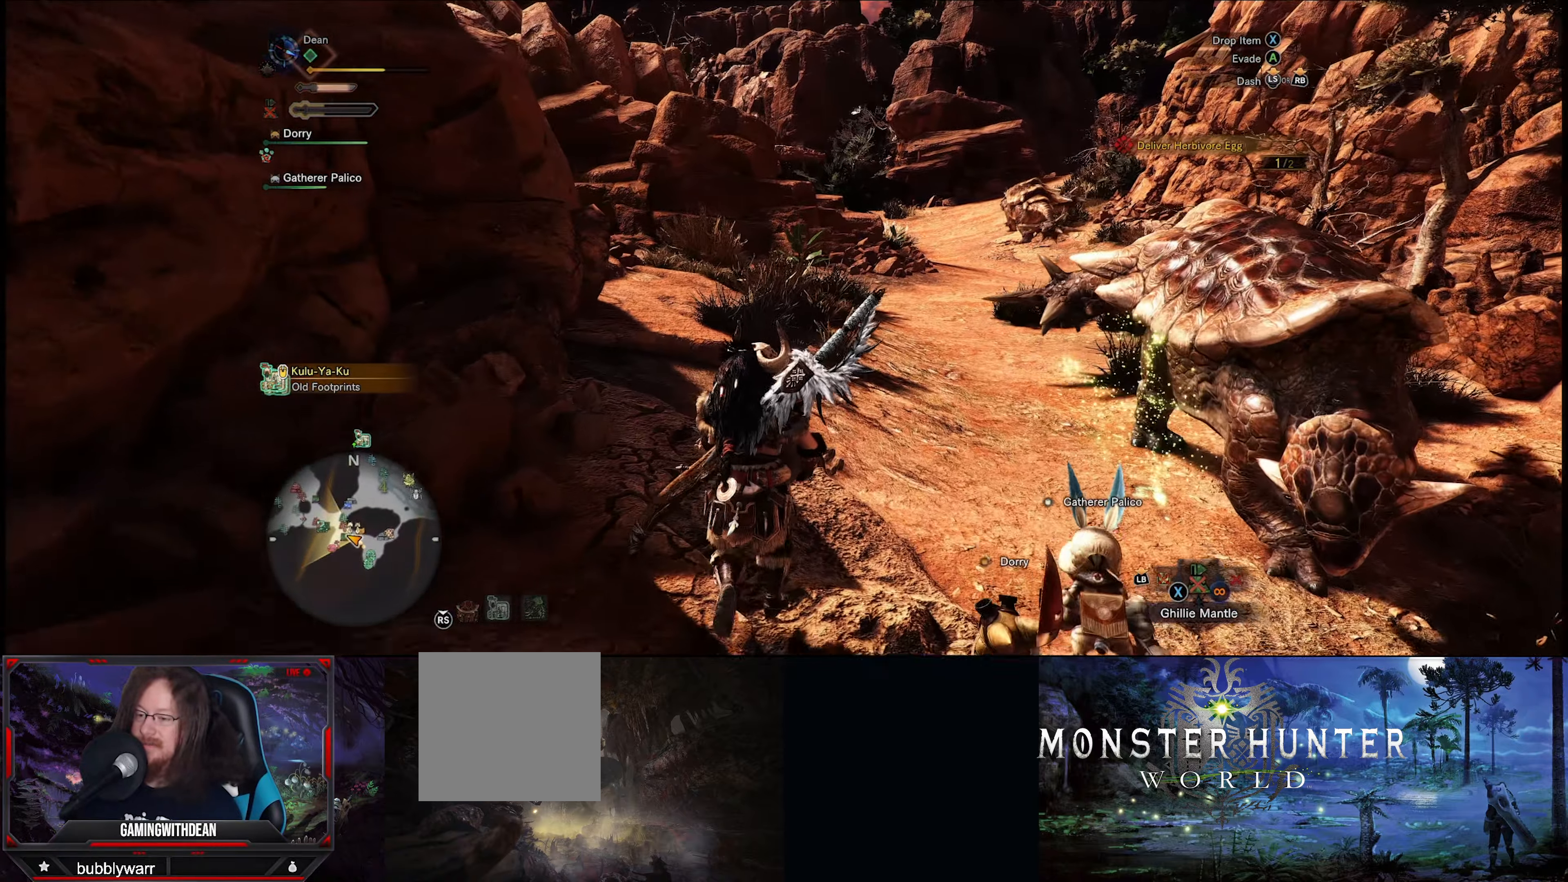
{"buttons": ["R1"], "left_stick": "up", "right_stick": "center", "events": []}
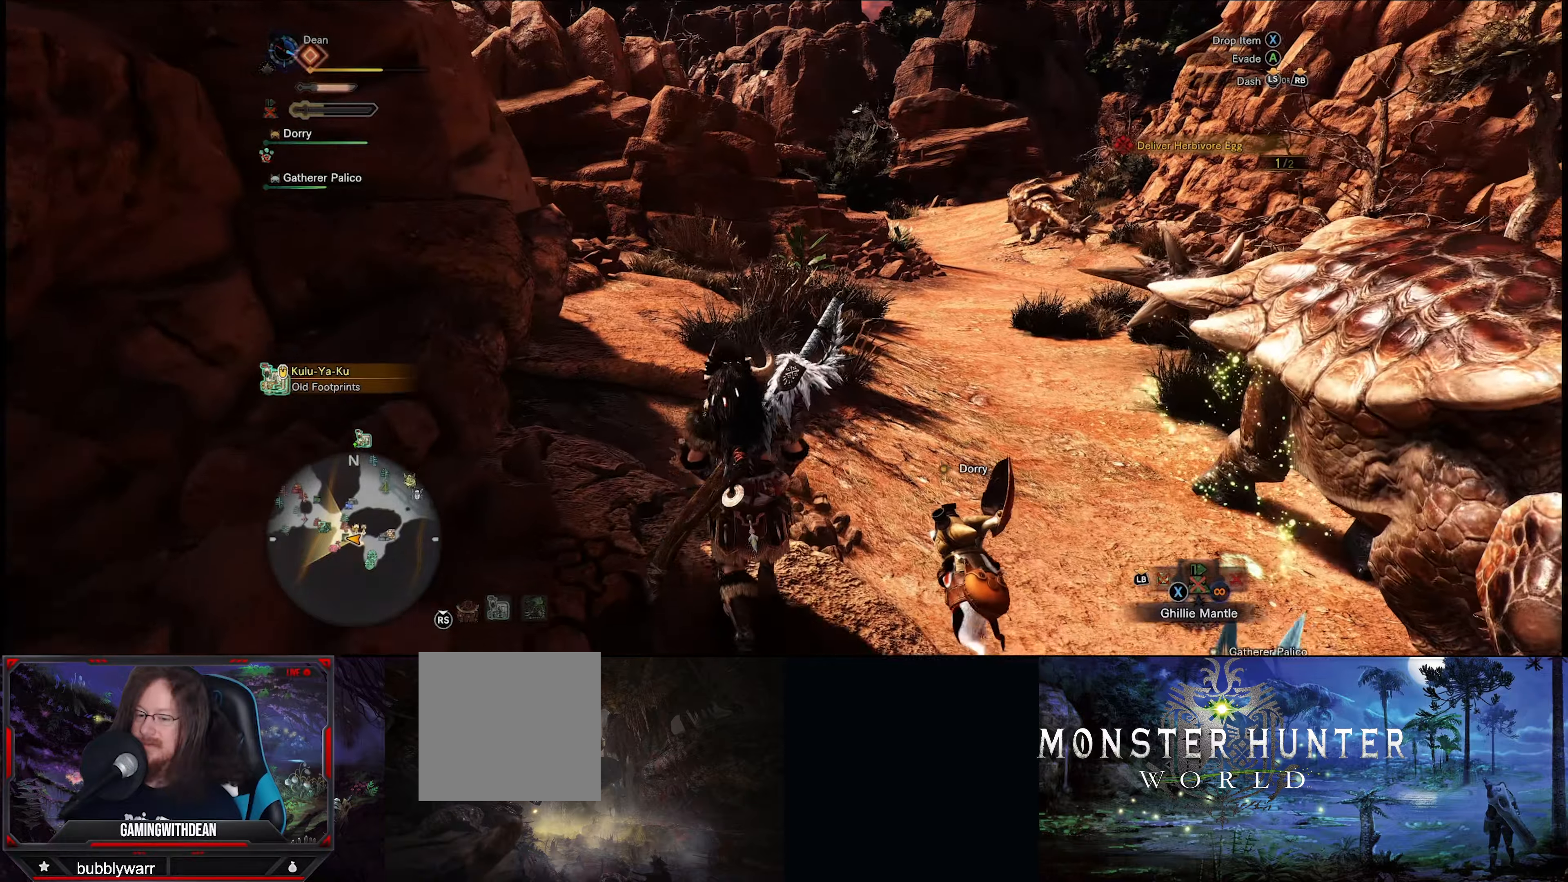
{"buttons": ["R1"], "left_stick": "up", "right_stick": "center", "events": []}
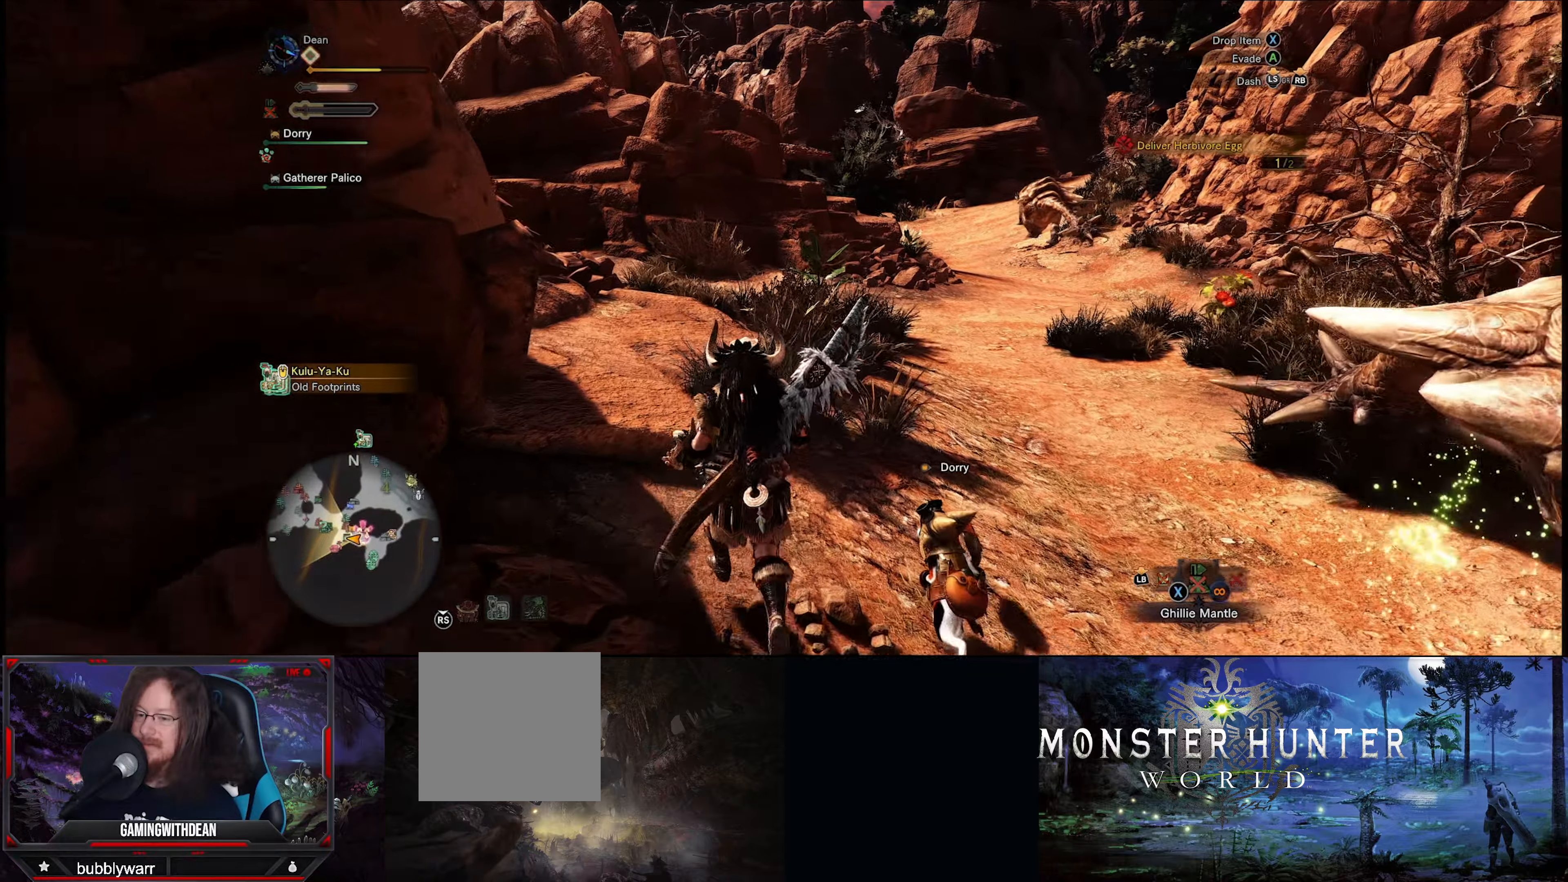
{"buttons": ["R1"], "left_stick": "up", "right_stick": "center", "events": []}
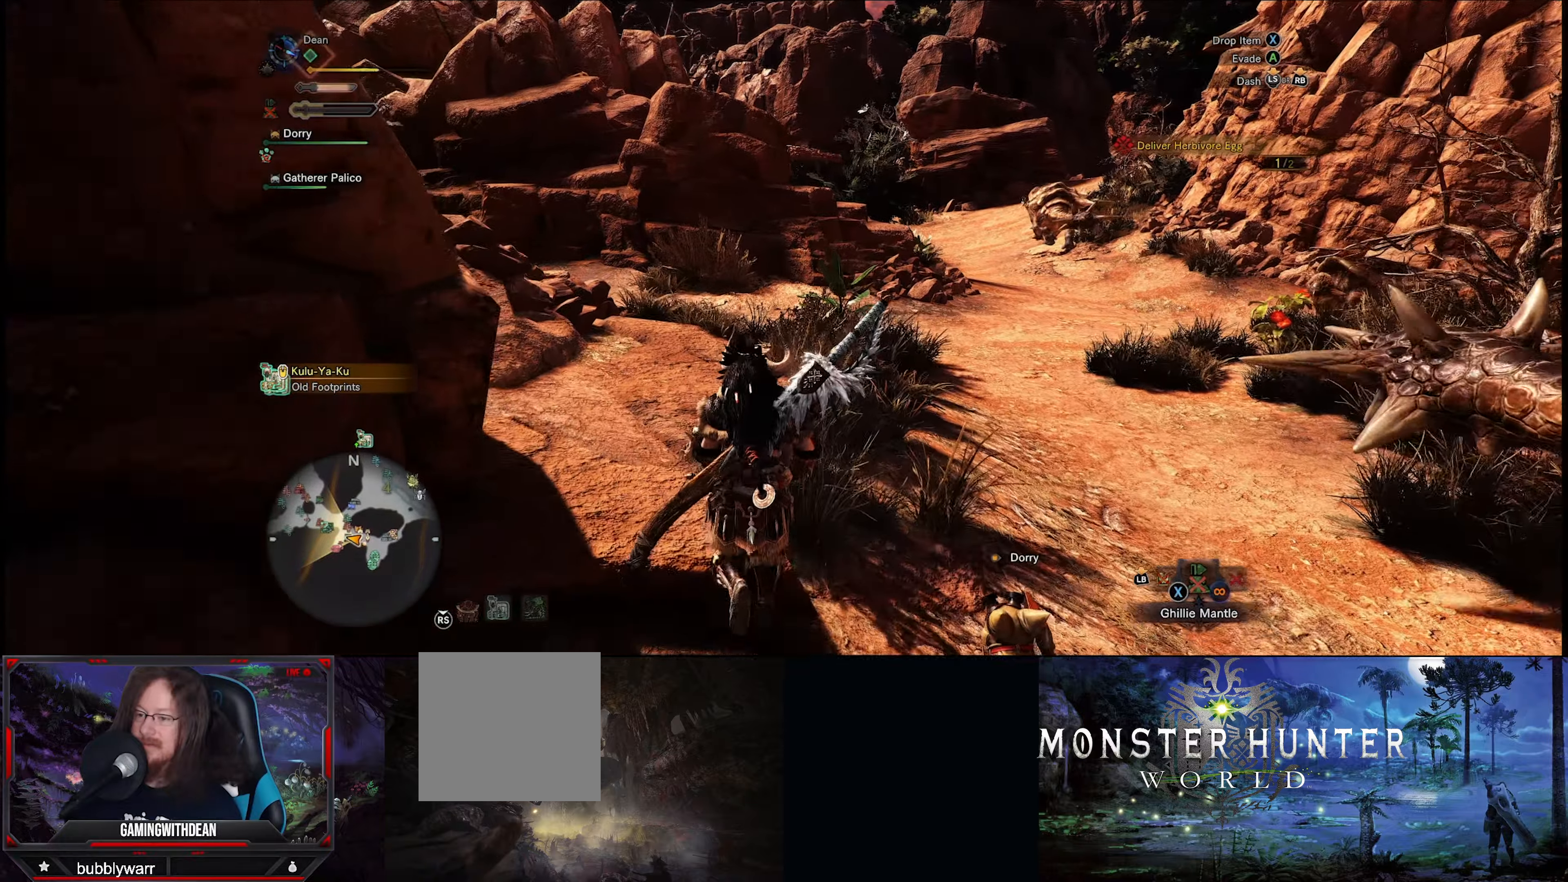
{"buttons": ["R1"], "left_stick": "up", "right_stick": "center", "events": []}
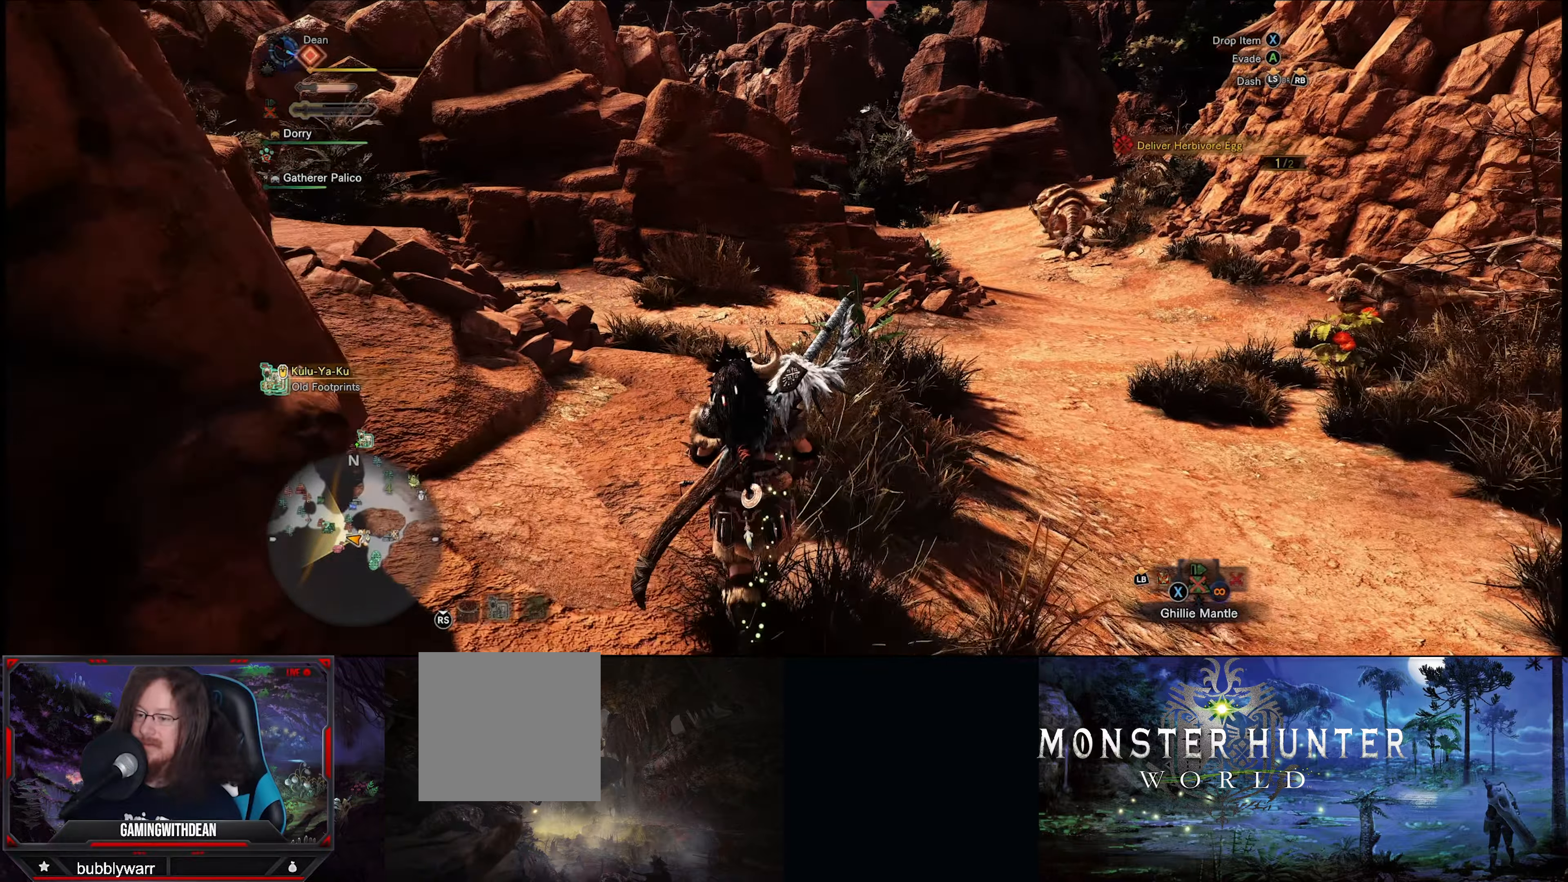
{"buttons": ["R1"], "left_stick": "up", "right_stick": "center", "events": []}
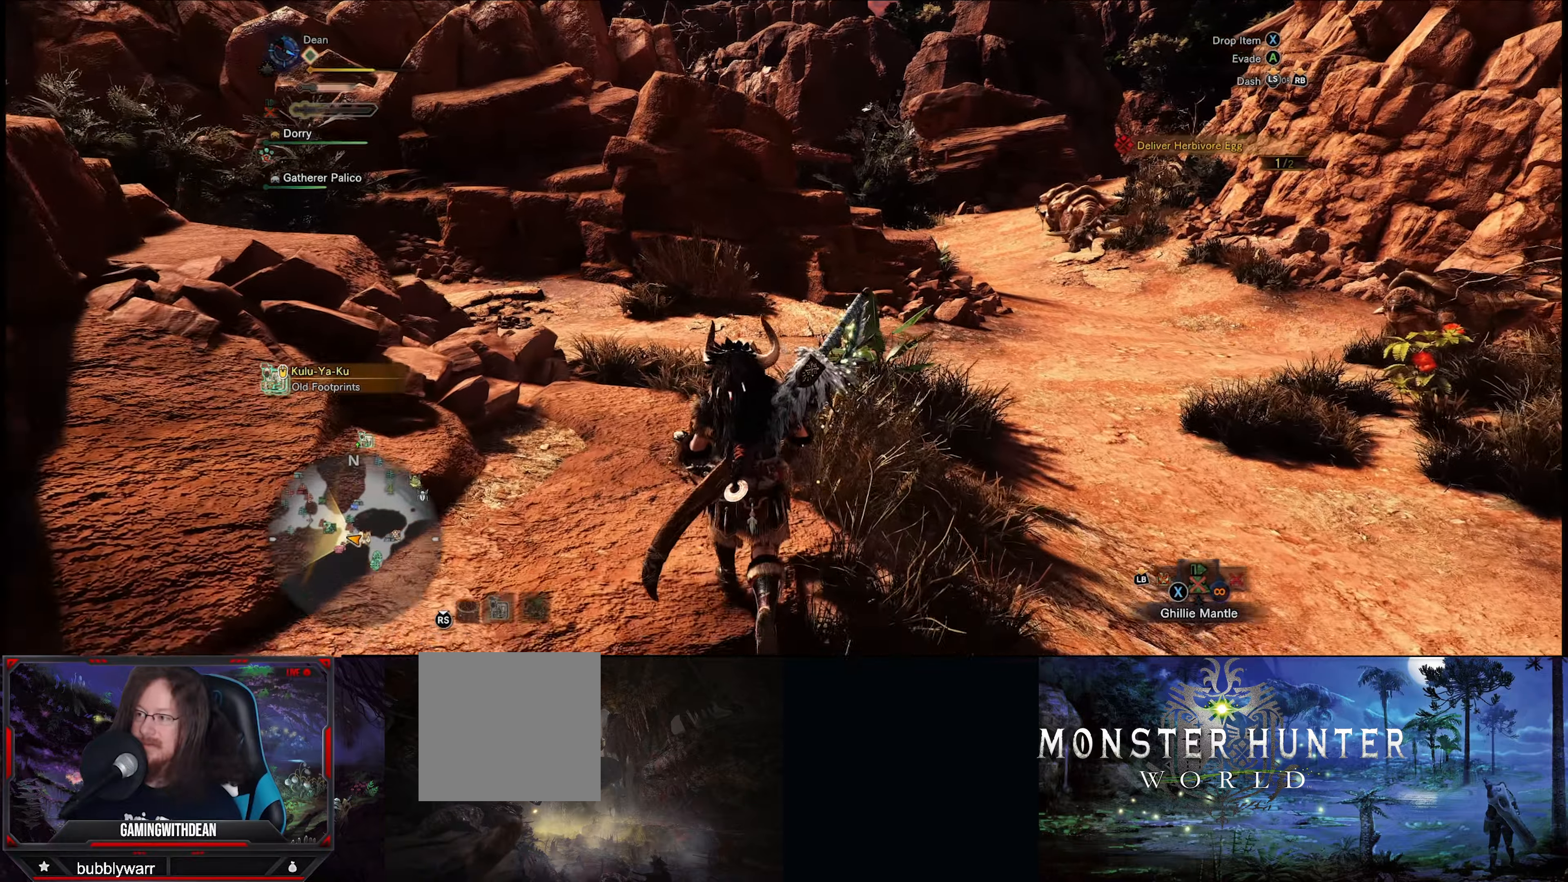
{"buttons": ["R1"], "left_stick": "up", "right_stick": "center", "events": []}
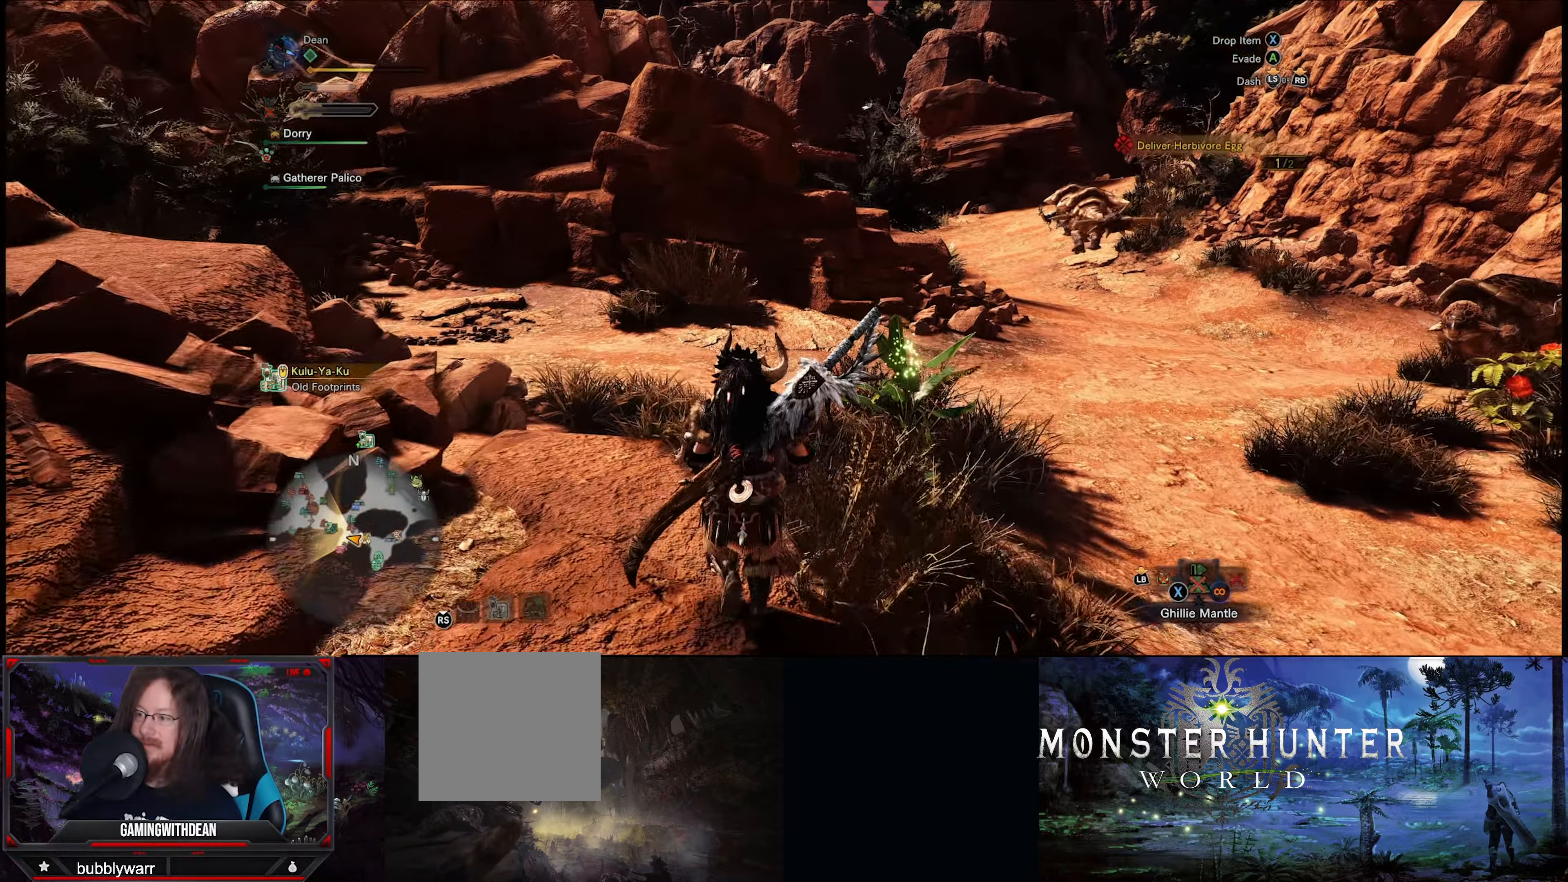
{"buttons": ["R1"], "left_stick": "up", "right_stick": "down-right", "events": [[300, "right_stick", "down-right"]]}
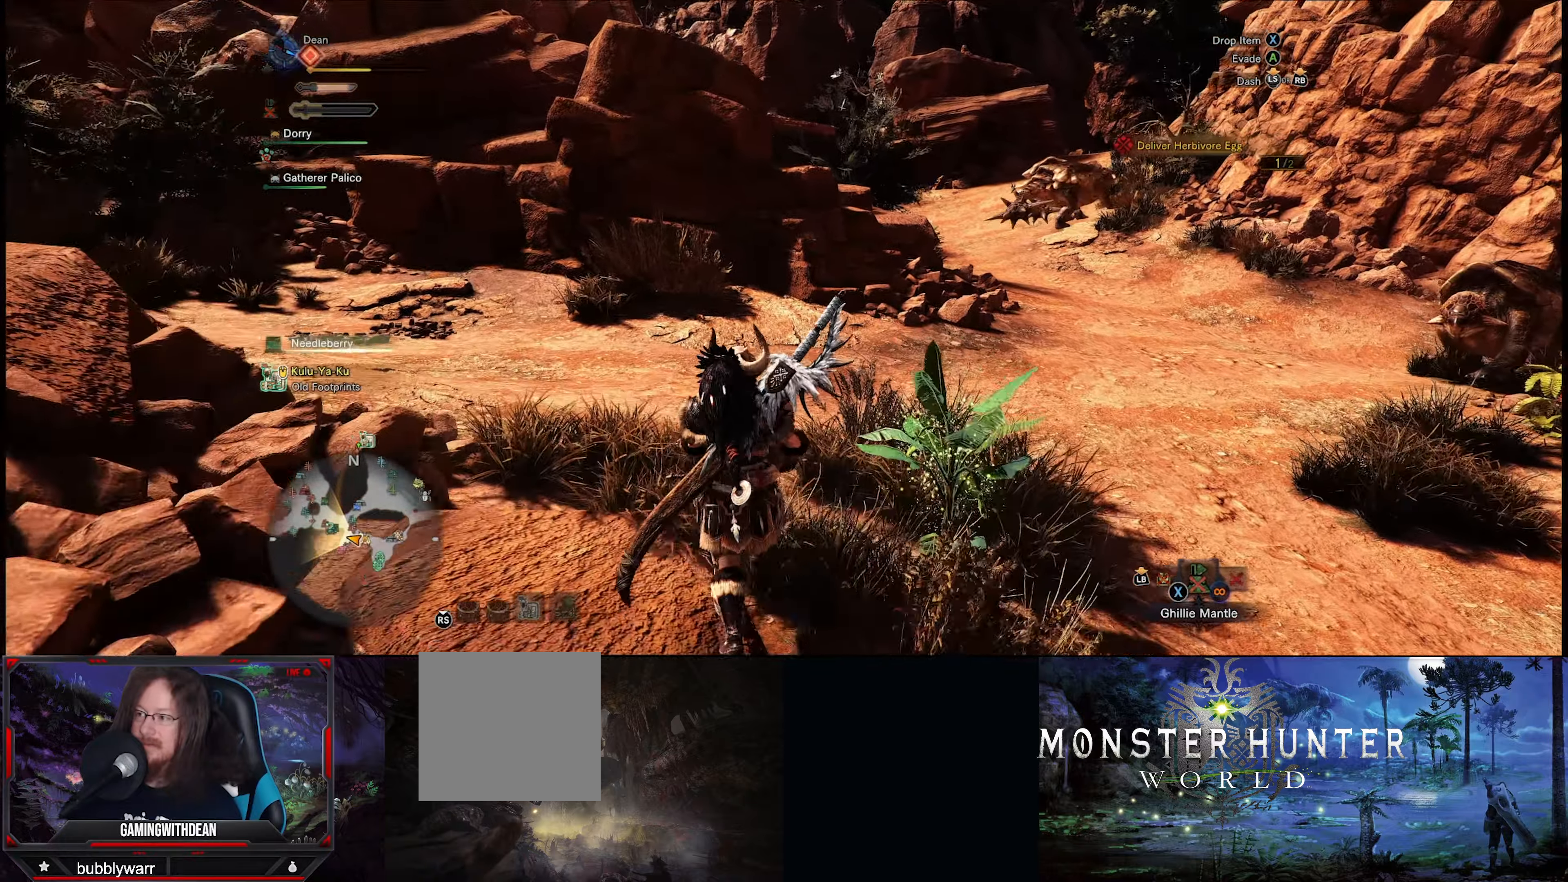
{"buttons": [], "left_stick": "up-left", "right_stick": "right", "events": [[217, "left_stick", "up-left"], [484, "R1", "up"], [500, "right_stick", "right"]]}
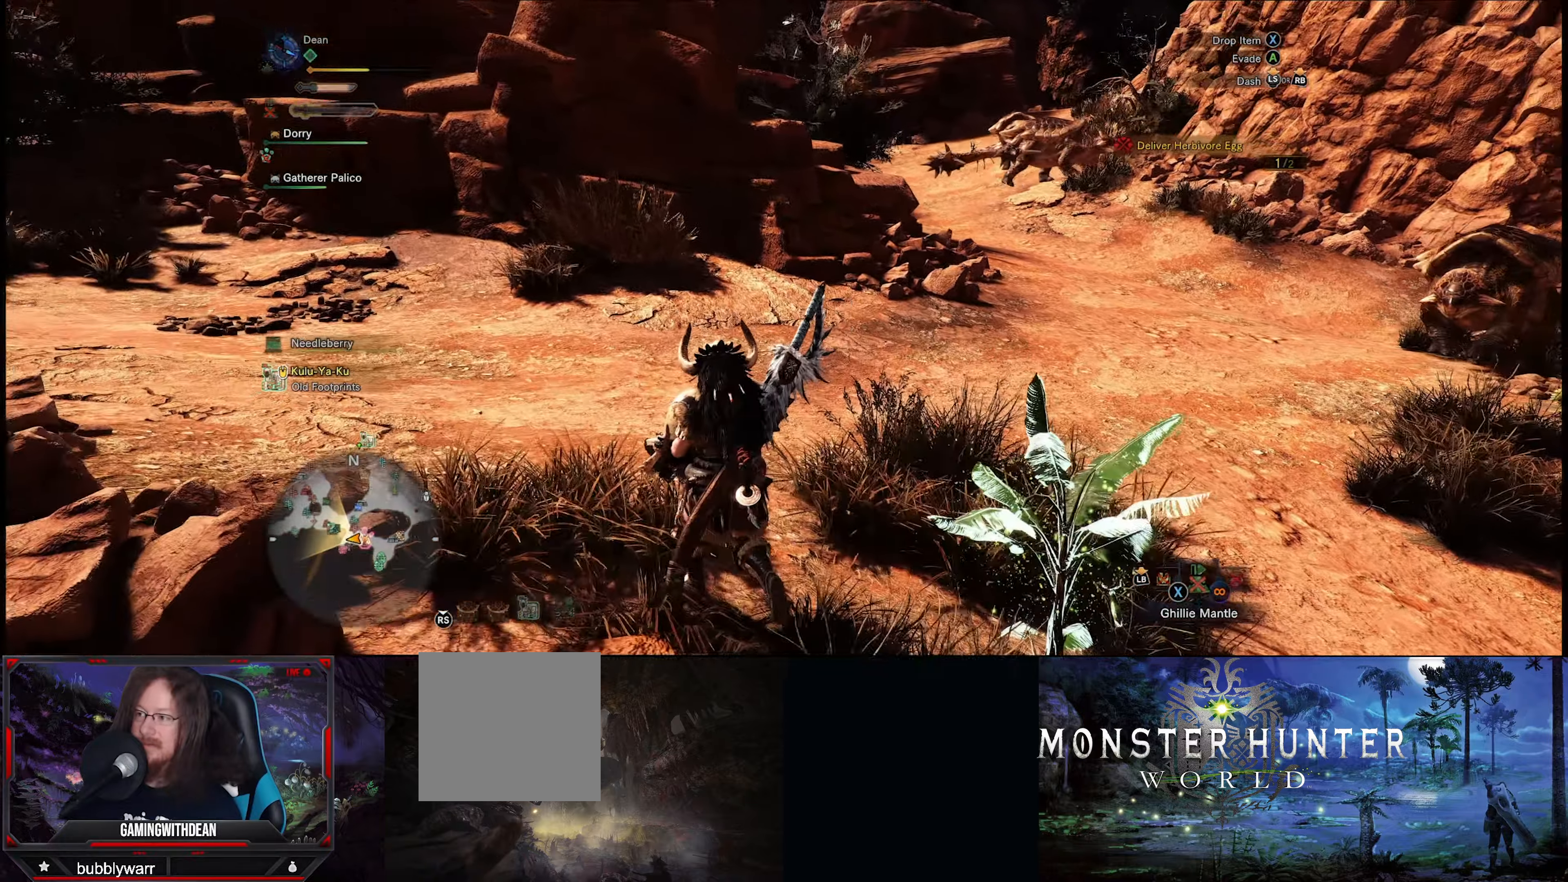
{"buttons": [], "left_stick": "left", "right_stick": "down-right", "events": [[366, "right_stick", "down-right"], [400, "left_stick", "left"]]}
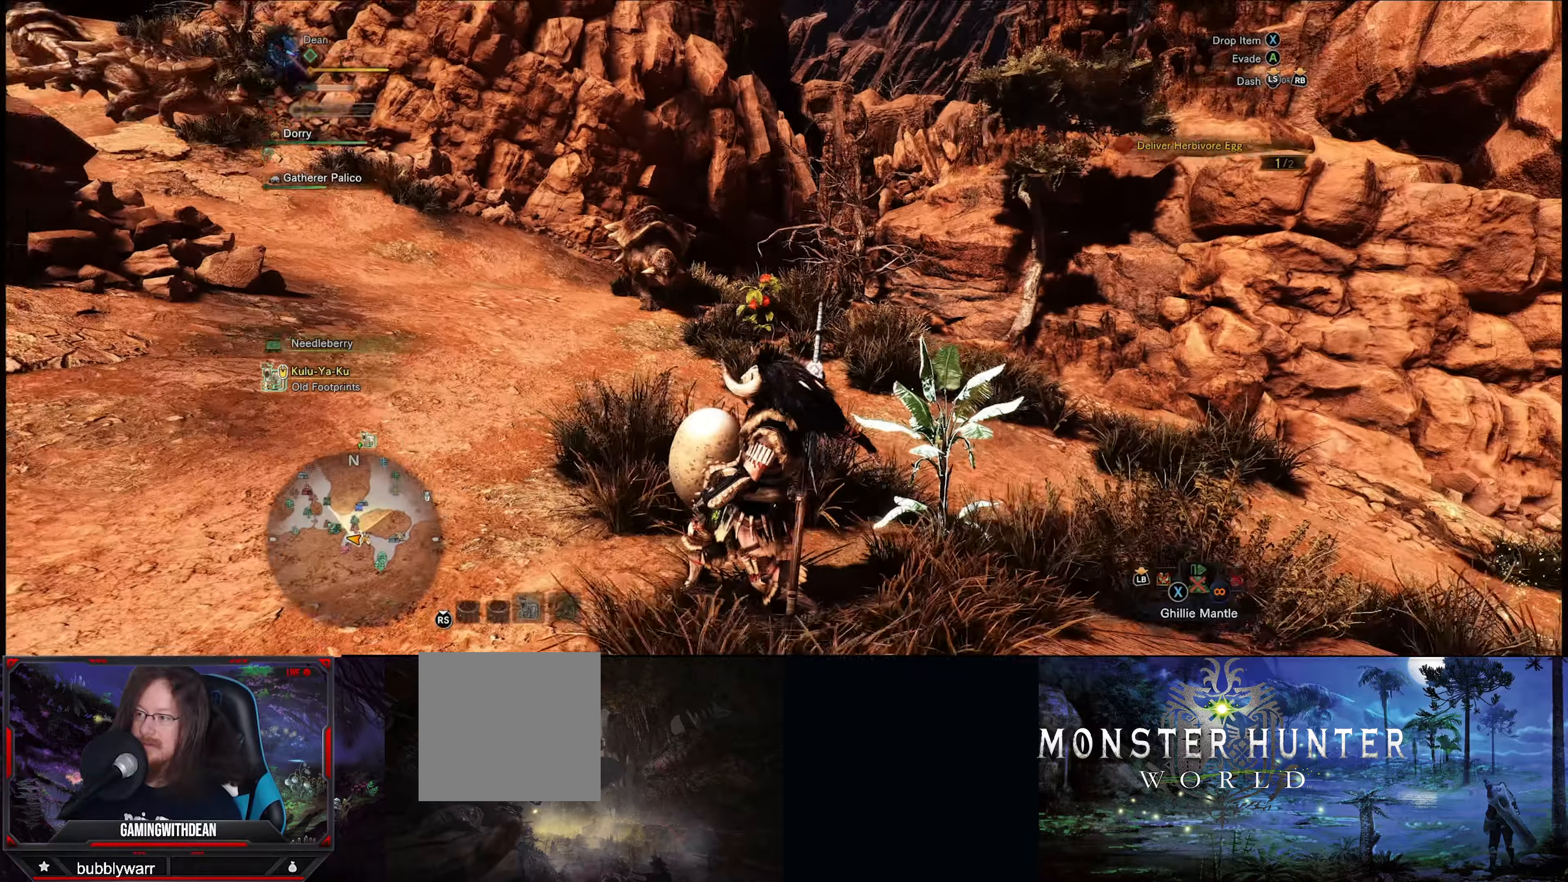
{"buttons": [], "left_stick": "down-left", "right_stick": "right", "events": [[66, "left_stick", "down-left"], [383, "right_stick", "right"]]}
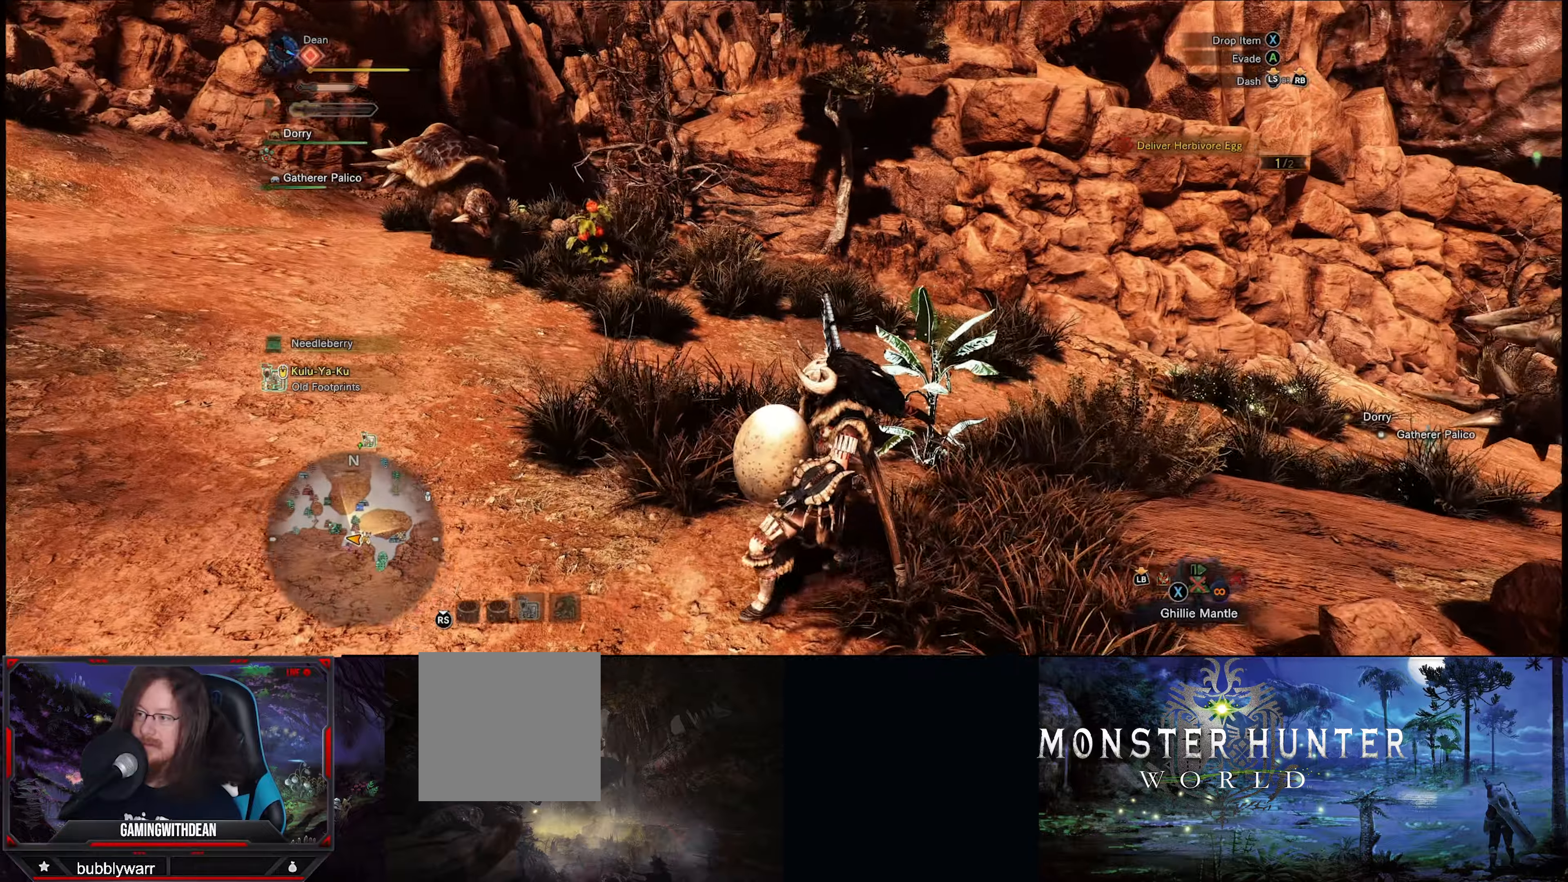
{"buttons": [], "left_stick": "down-left", "right_stick": "center", "events": [[300, "right_stick", "center"]]}
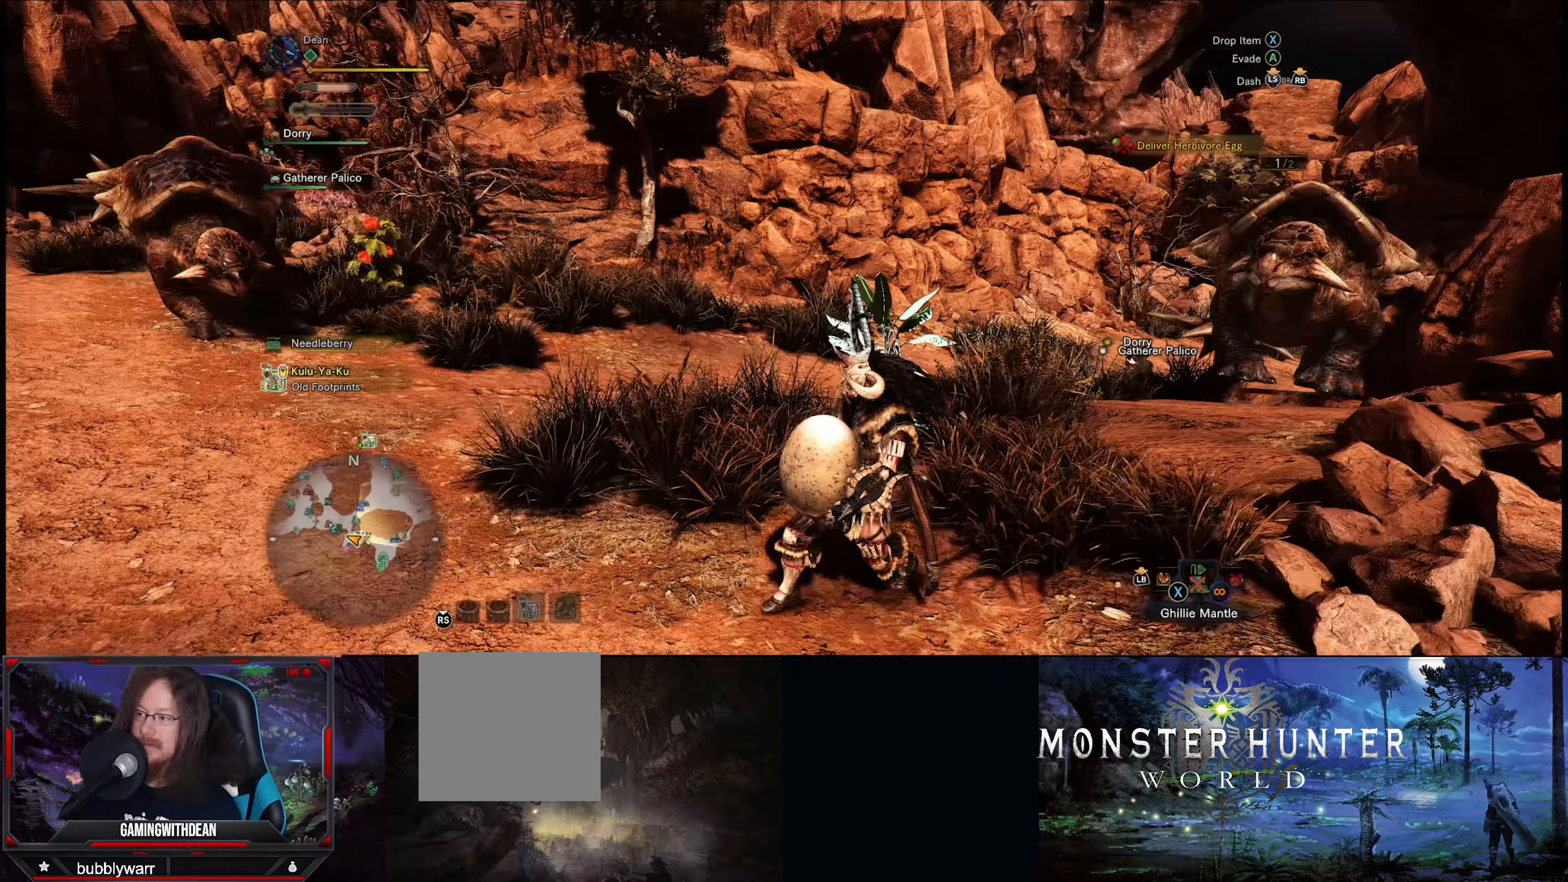
{"buttons": [], "left_stick": "down-left", "right_stick": "center", "events": []}
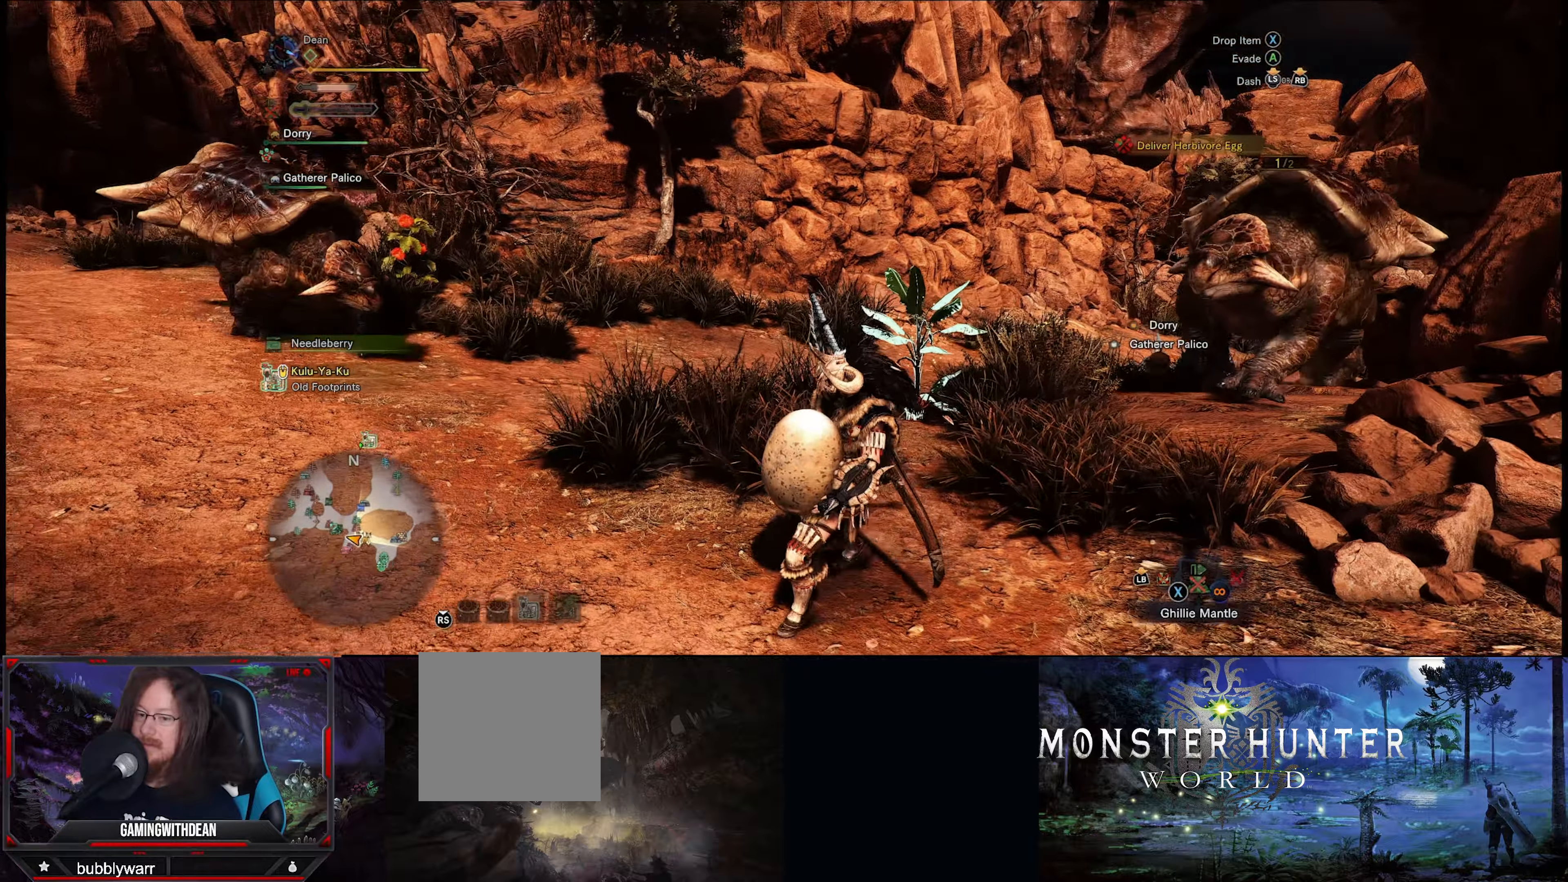
{"buttons": ["R1"], "left_stick": "up-left", "right_stick": "left", "events": [[66, "right_stick", "left"], [433, "left_stick", "up-left"], [450, "R1", "down"]]}
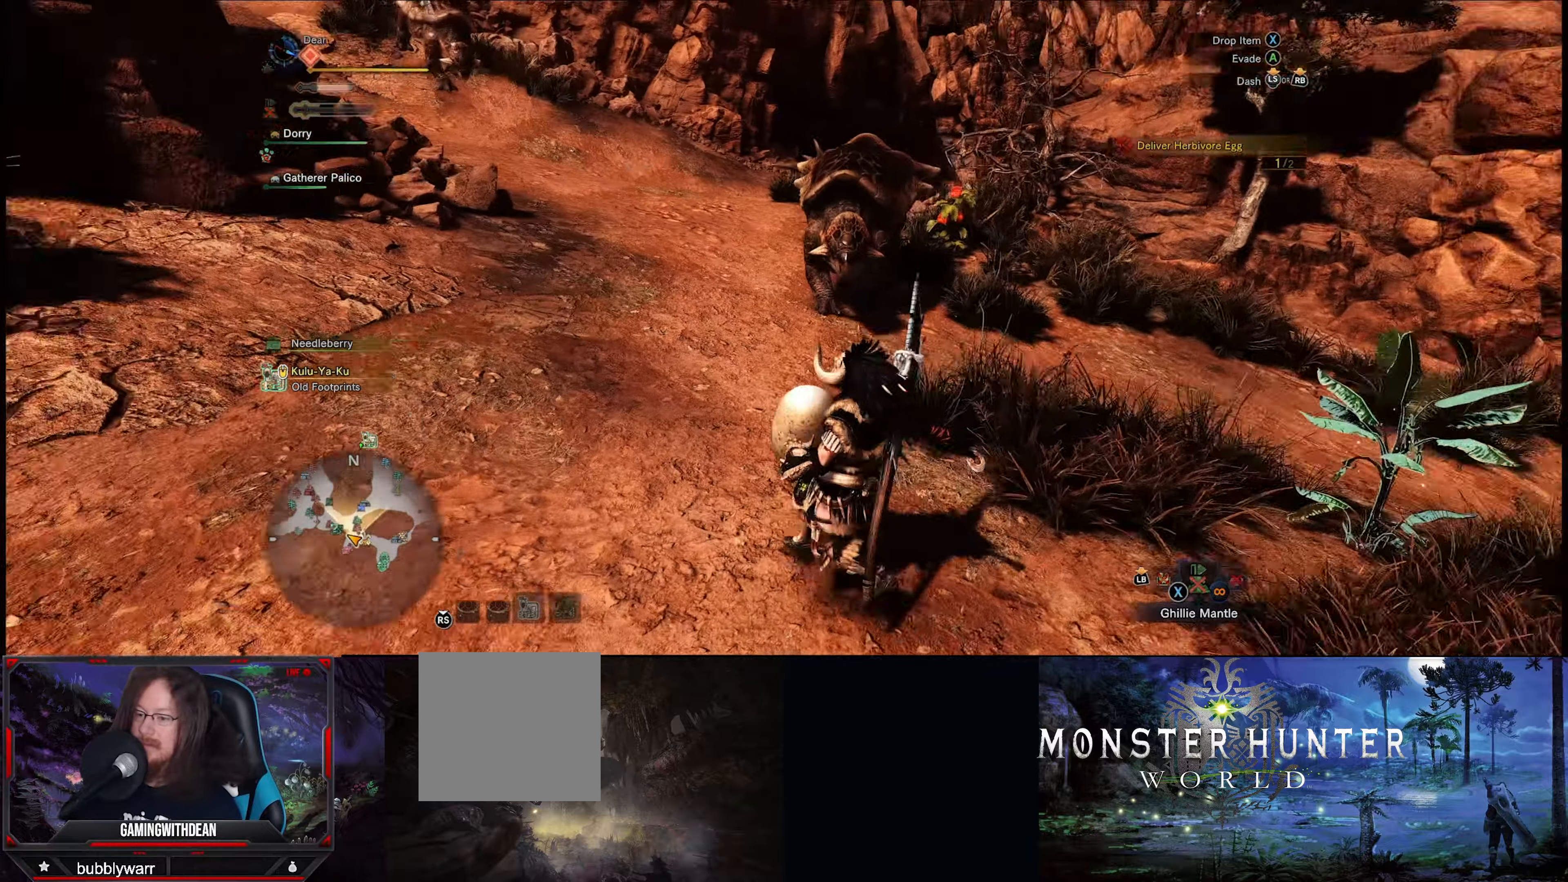
{"buttons": ["R1"], "left_stick": "up-left", "right_stick": "center", "events": [[250, "right_stick", "center"]]}
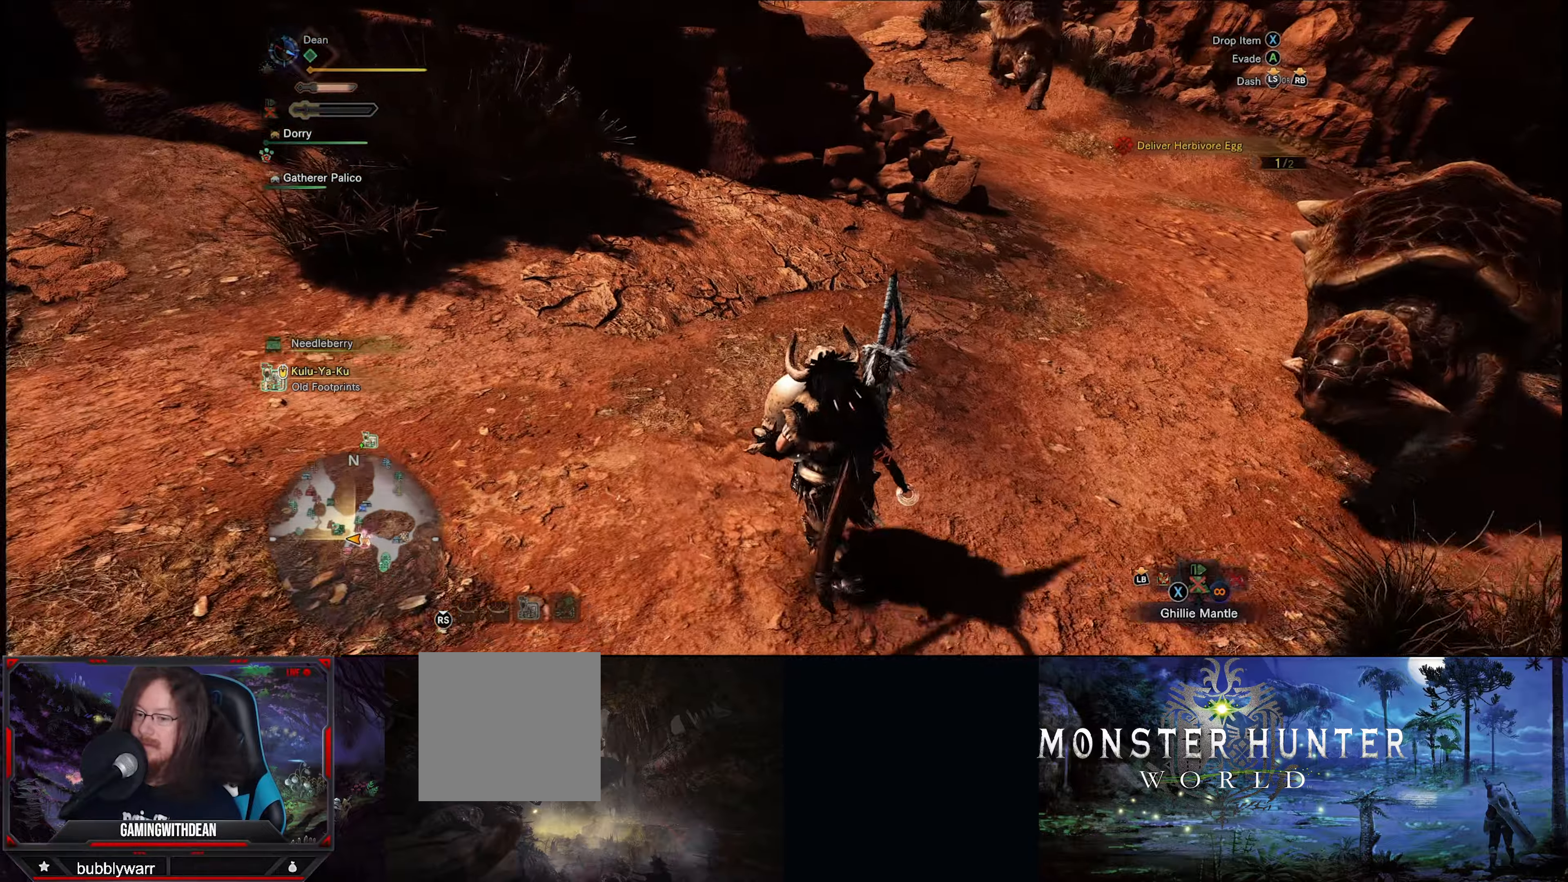
{"buttons": ["R1"], "left_stick": "up-left", "right_stick": "down-right", "events": [[333, "right_stick", "right"], [450, "right_stick", "down-right"]]}
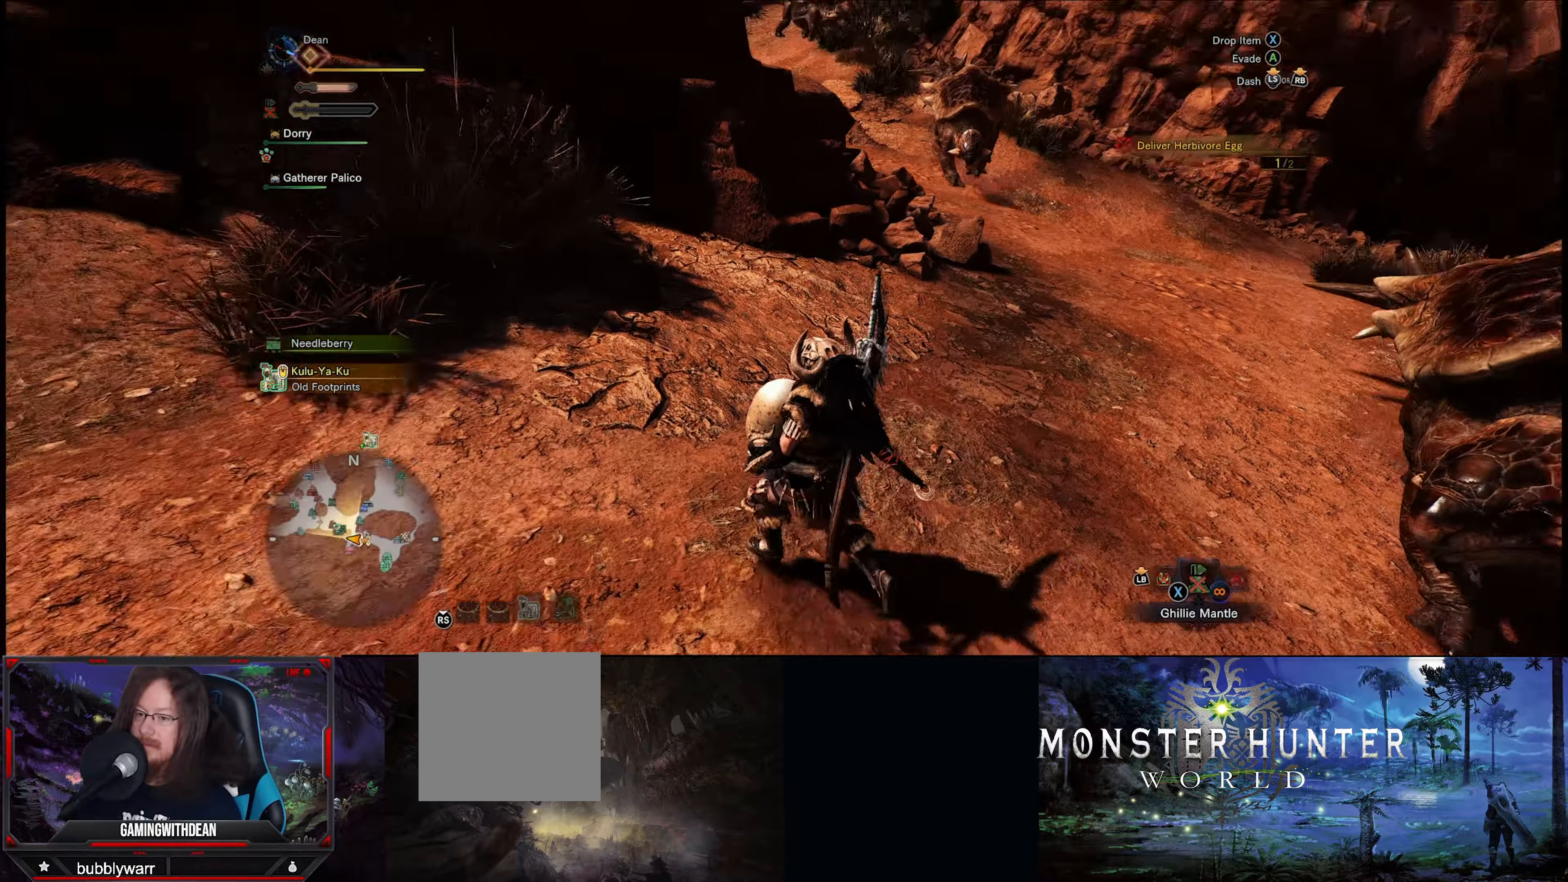
{"buttons": ["R1"], "left_stick": "up-left", "right_stick": "down-right", "events": [[333, "right_stick", "down"], [483, "right_stick", "down-right"]]}
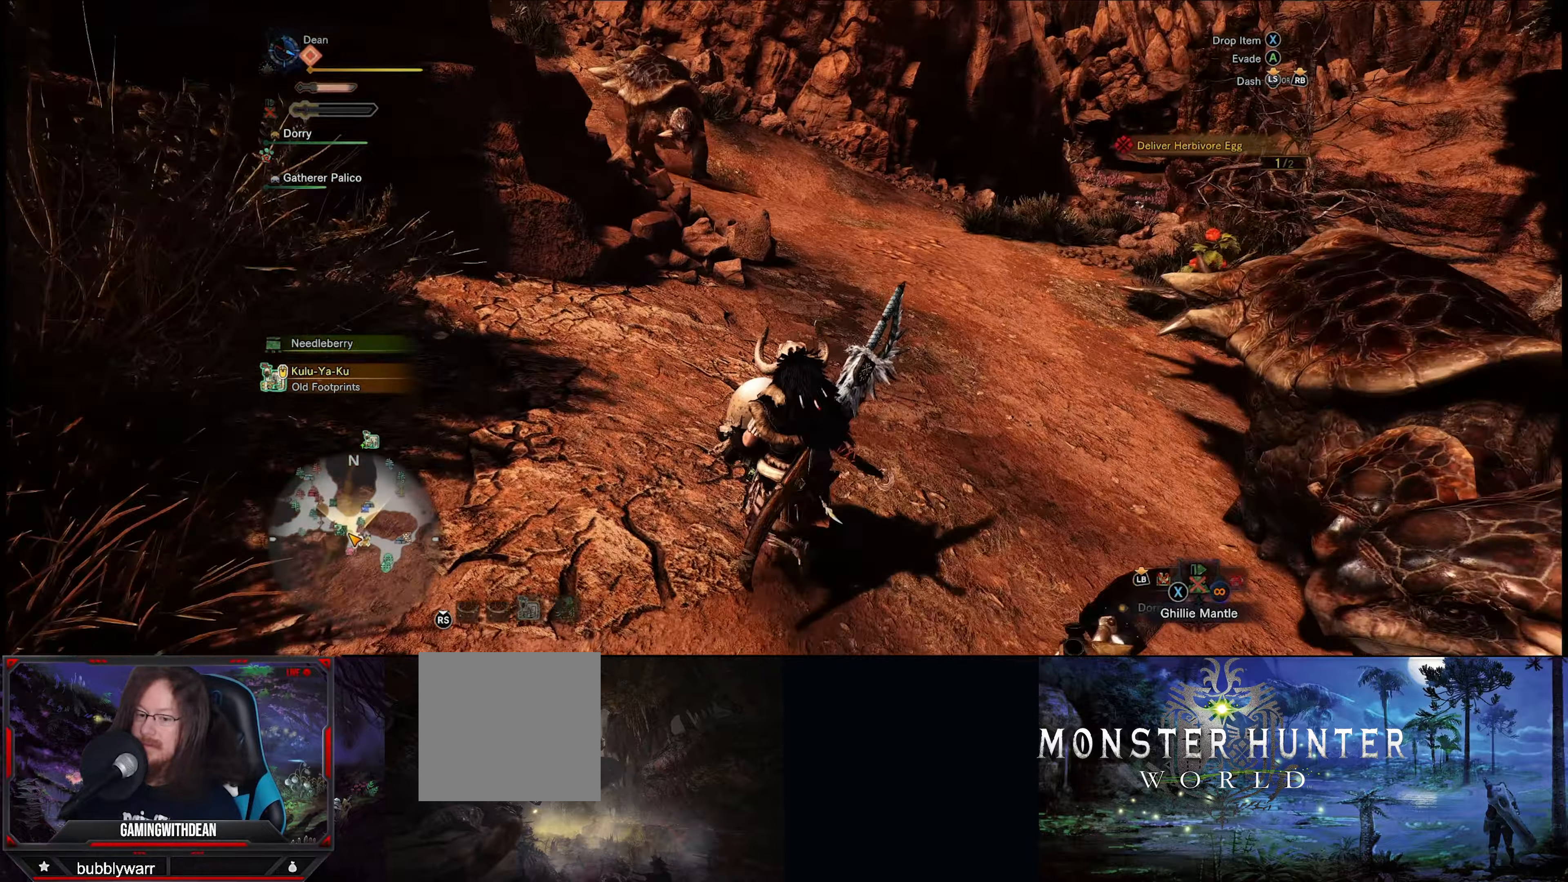
{"buttons": ["R1"], "left_stick": "up-left", "right_stick": "down-right", "events": []}
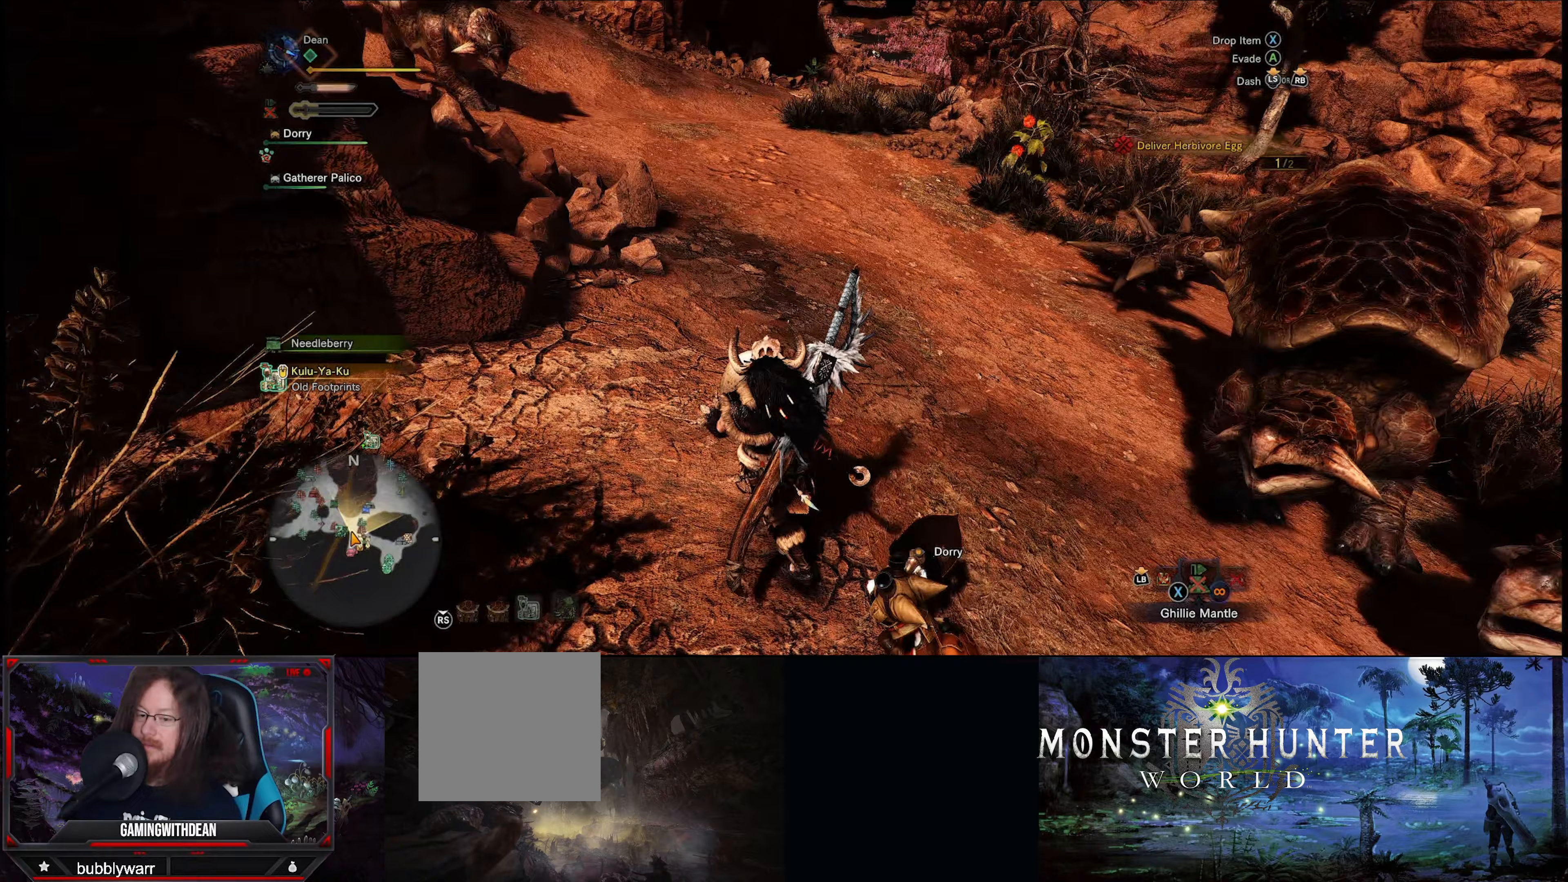
{"buttons": ["R1"], "left_stick": "up-left", "right_stick": "down-right", "events": []}
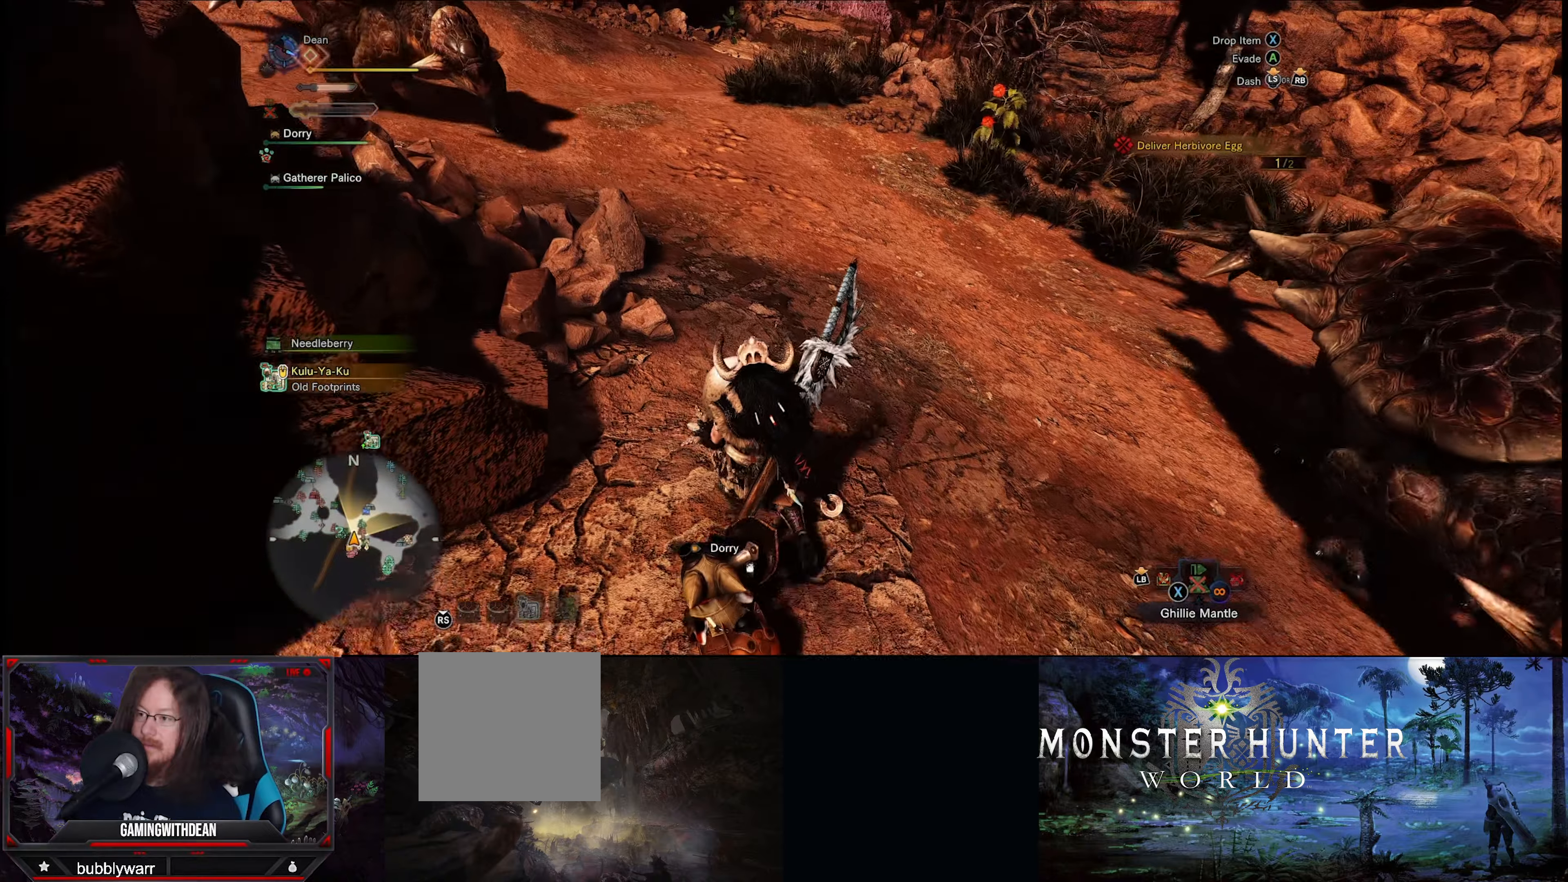
{"buttons": ["R1"], "left_stick": "up", "right_stick": "up-left", "events": [[83, "right_stick", "center"], [183, "left_stick", "up"], [283, "right_stick", "up-left"]]}